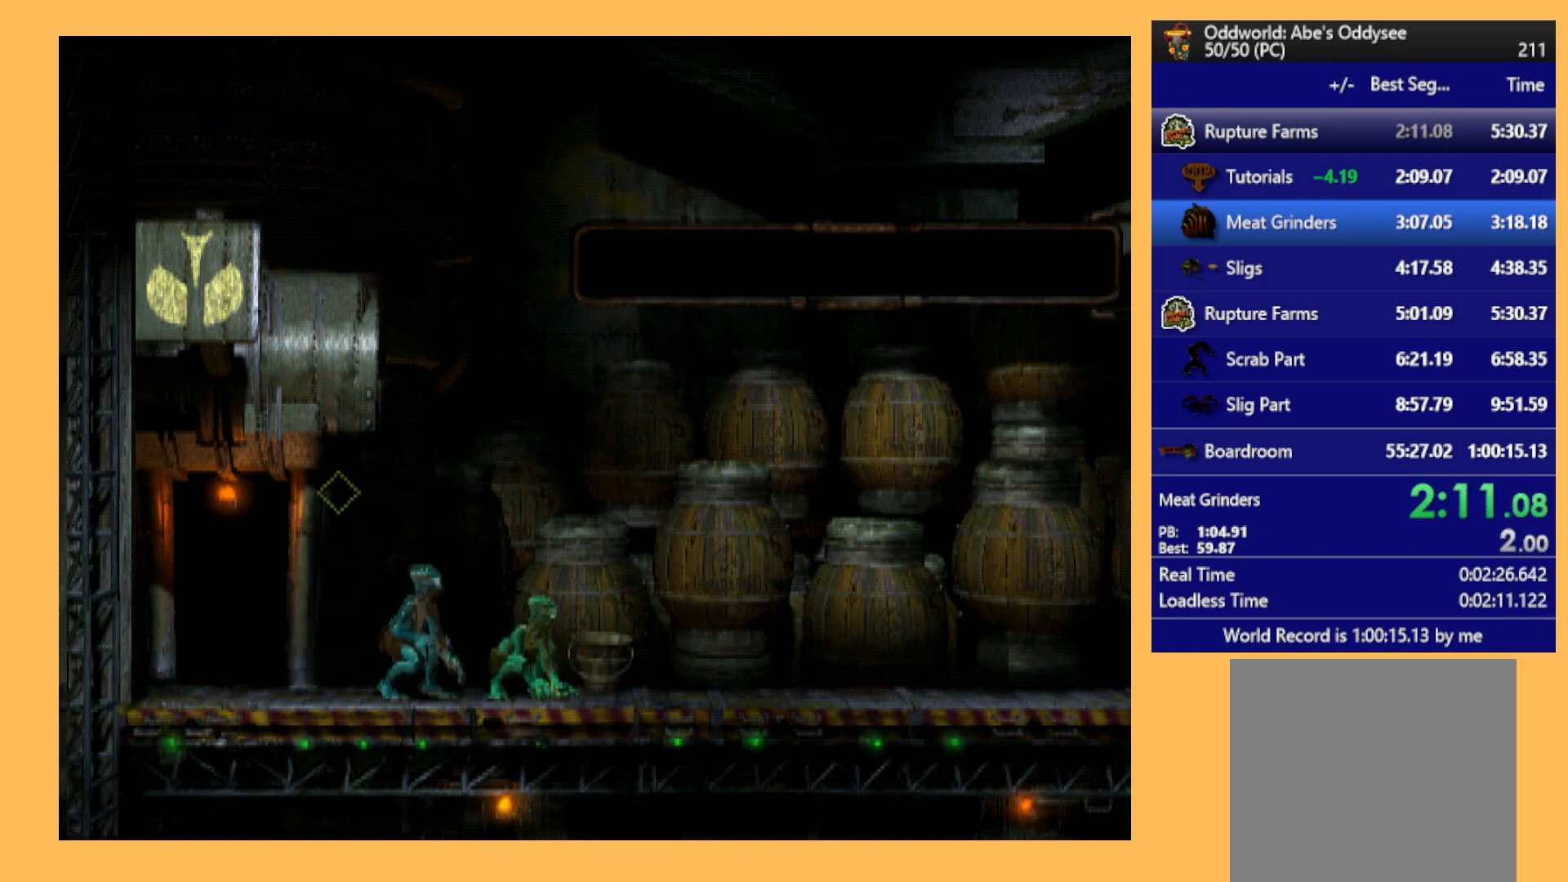
Gameplay with a controller (Xbox layout); each line is a JSON object with the inputs held at the frame after it. "events" lists button and stick changes between this image and that frame as [ms after this image, input, new state], when the widget could be followed in between. Not read: right_stick.
{"buttons": [], "left_stick": "center", "events": [[67, "Y", "down"], [267, "Y", "up"], [400, "L1", "up"]]}
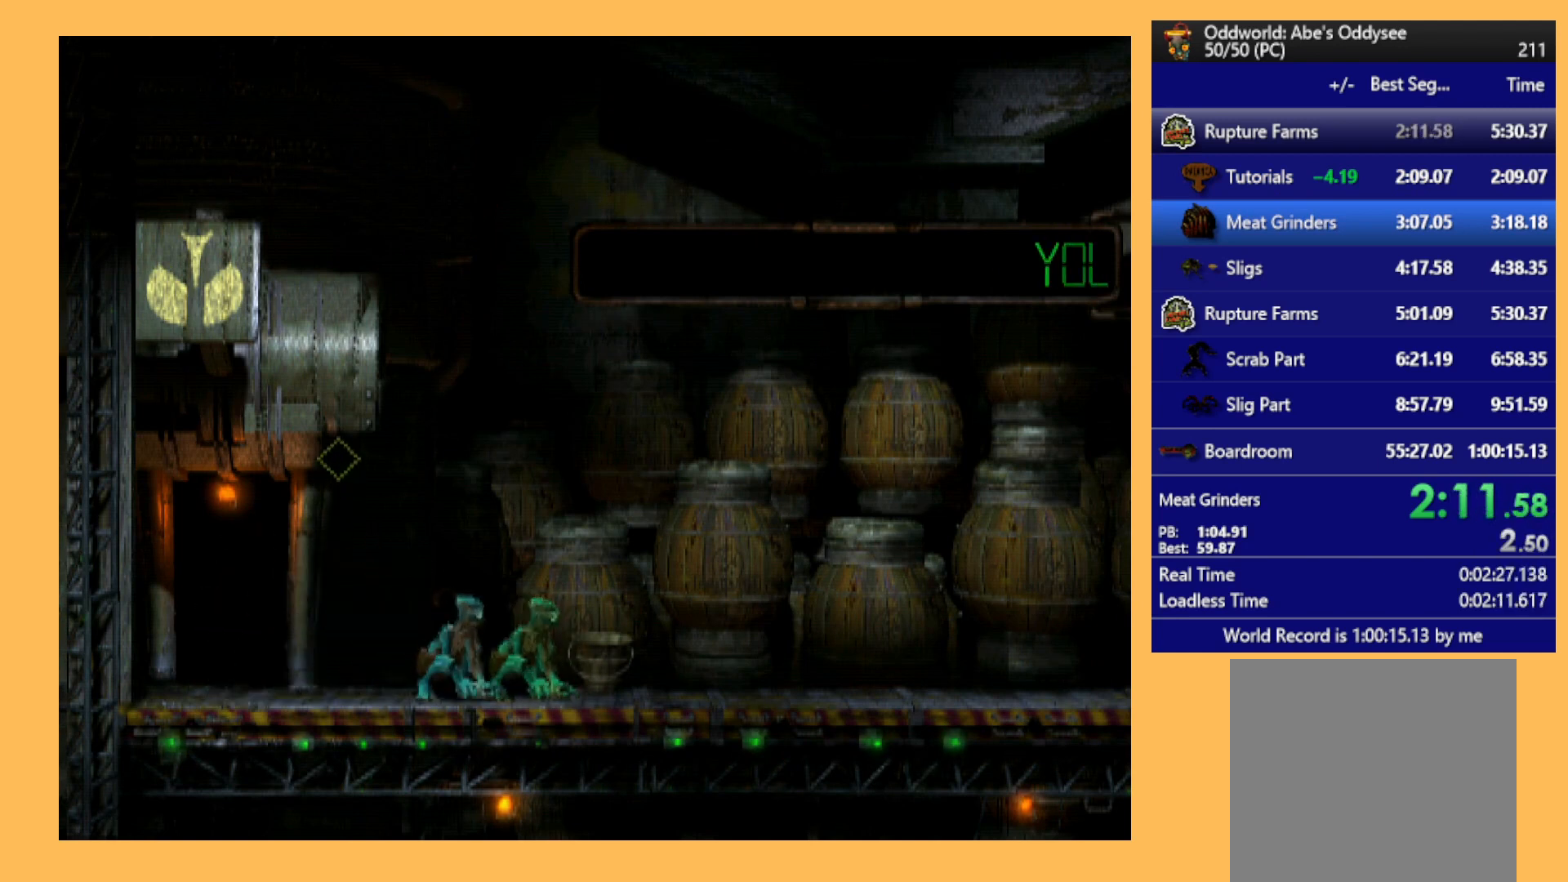
{"buttons": ["X", "L1"], "left_stick": "center", "events": [[33, "DPAD_RIGHT", "down"], [333, "DPAD_RIGHT", "up"], [400, "L1", "down"], [467, "X", "down"]]}
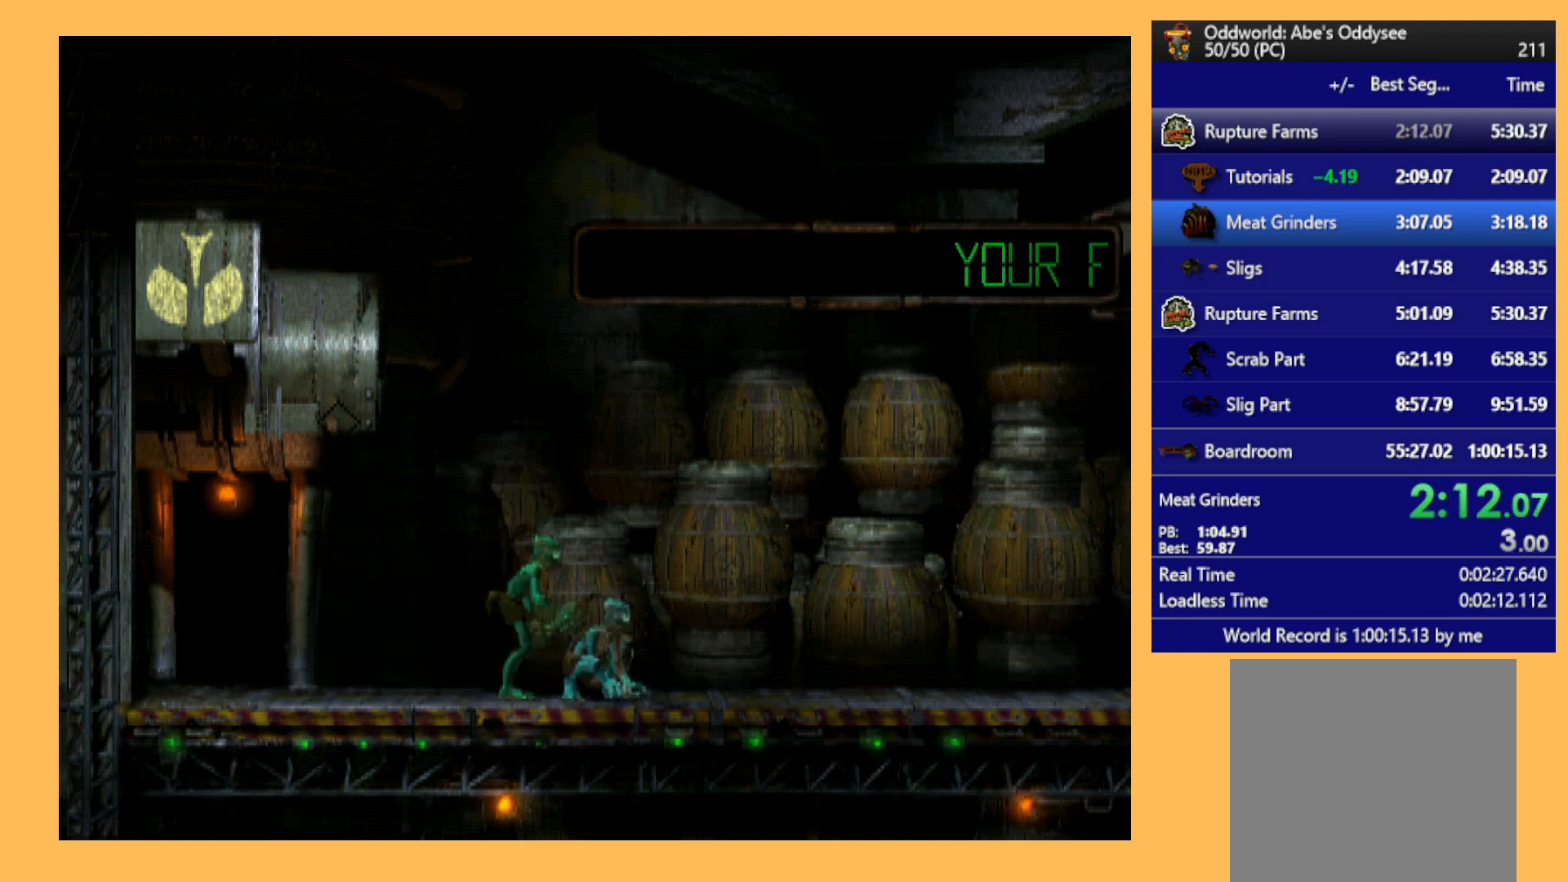
{"buttons": ["DPAD_RIGHT"], "left_stick": "center", "events": [[133, "X", "up"], [300, "L1", "up"], [367, "DPAD_RIGHT", "down"]]}
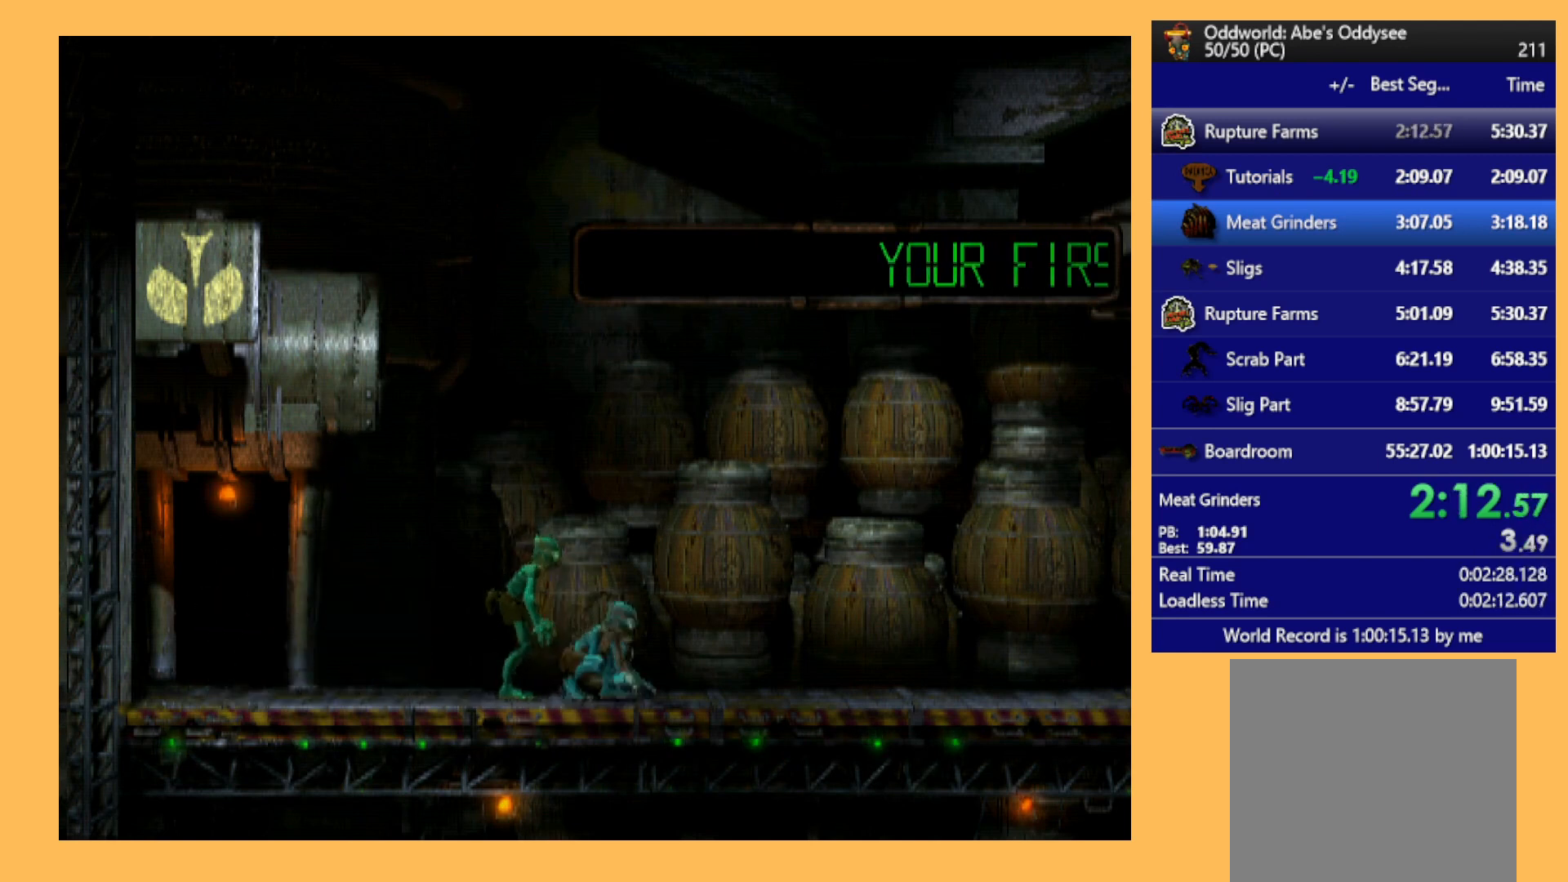
{"buttons": ["DPAD_RIGHT"], "left_stick": "center", "events": []}
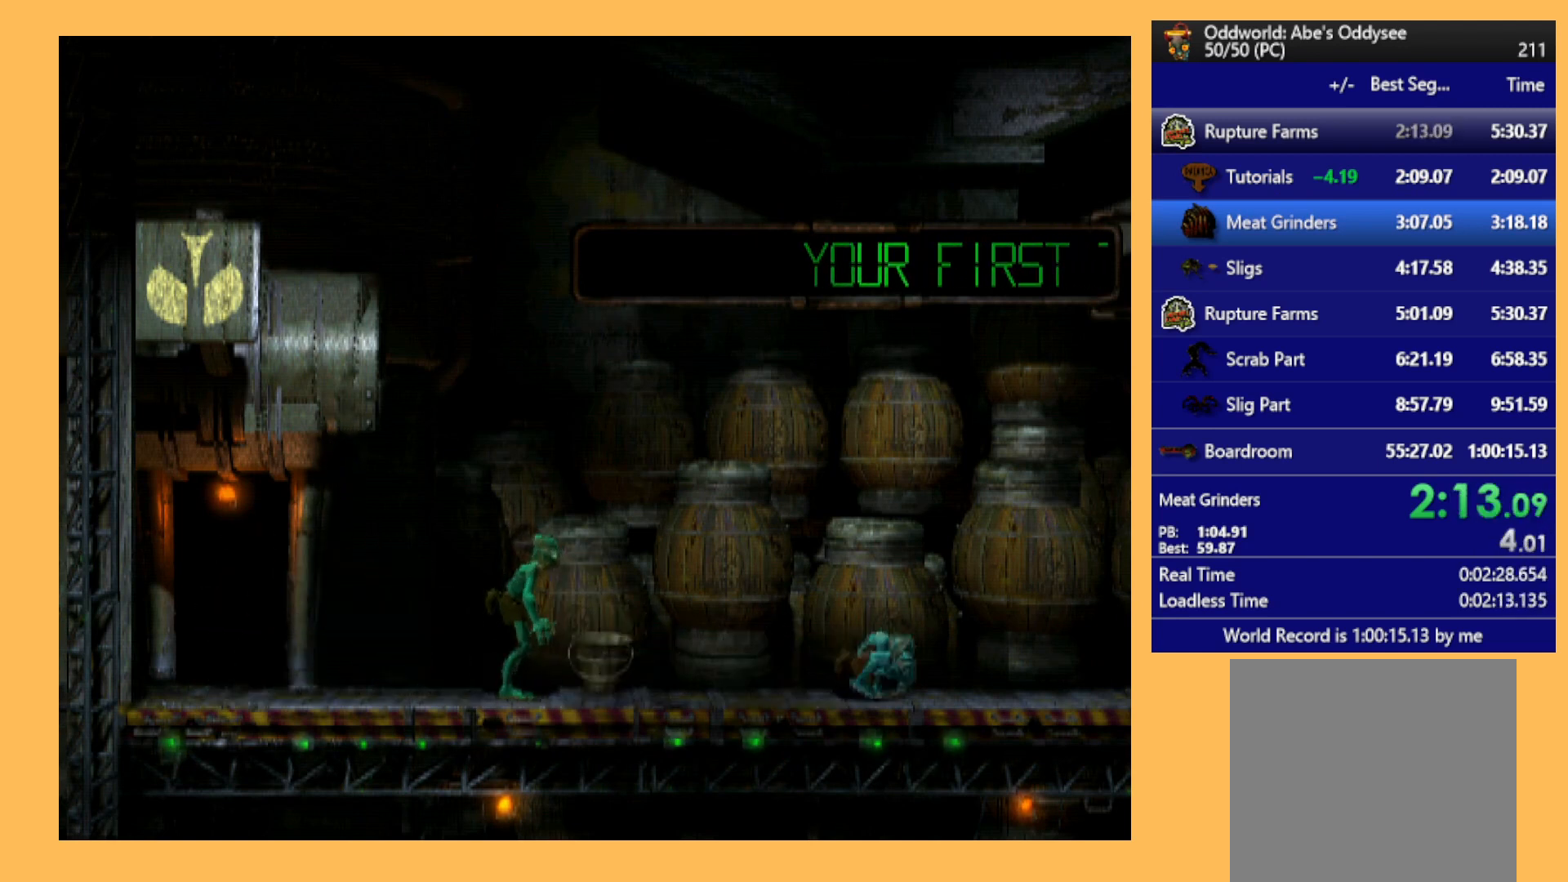
{"buttons": ["DPAD_RIGHT"], "left_stick": "center", "events": []}
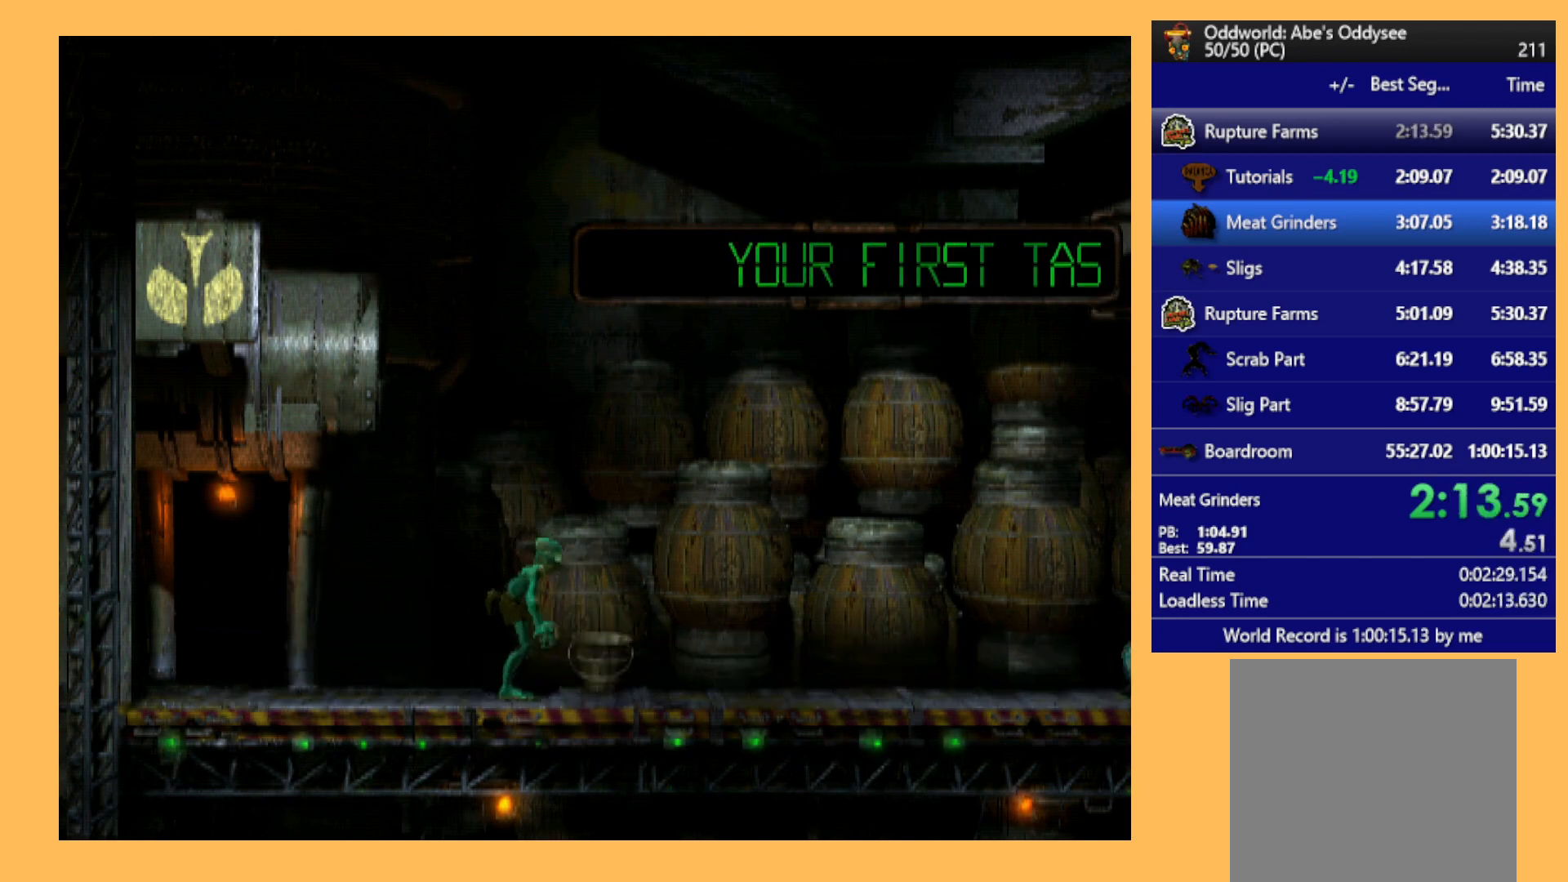
{"buttons": ["DPAD_RIGHT"], "left_stick": "center", "events": []}
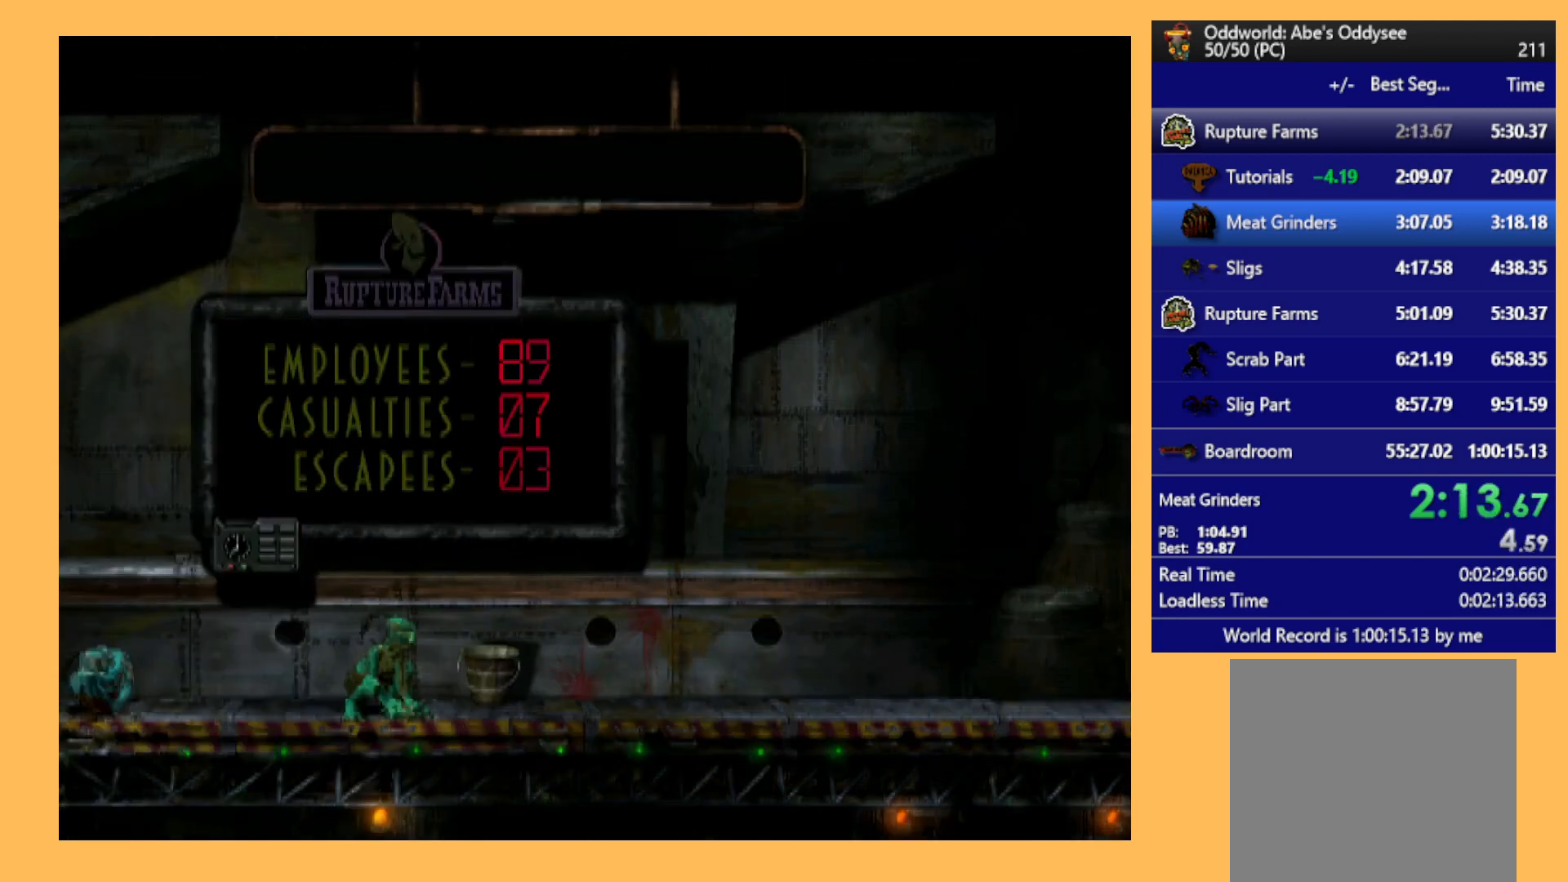
{"buttons": ["DPAD_RIGHT"], "left_stick": "center", "events": []}
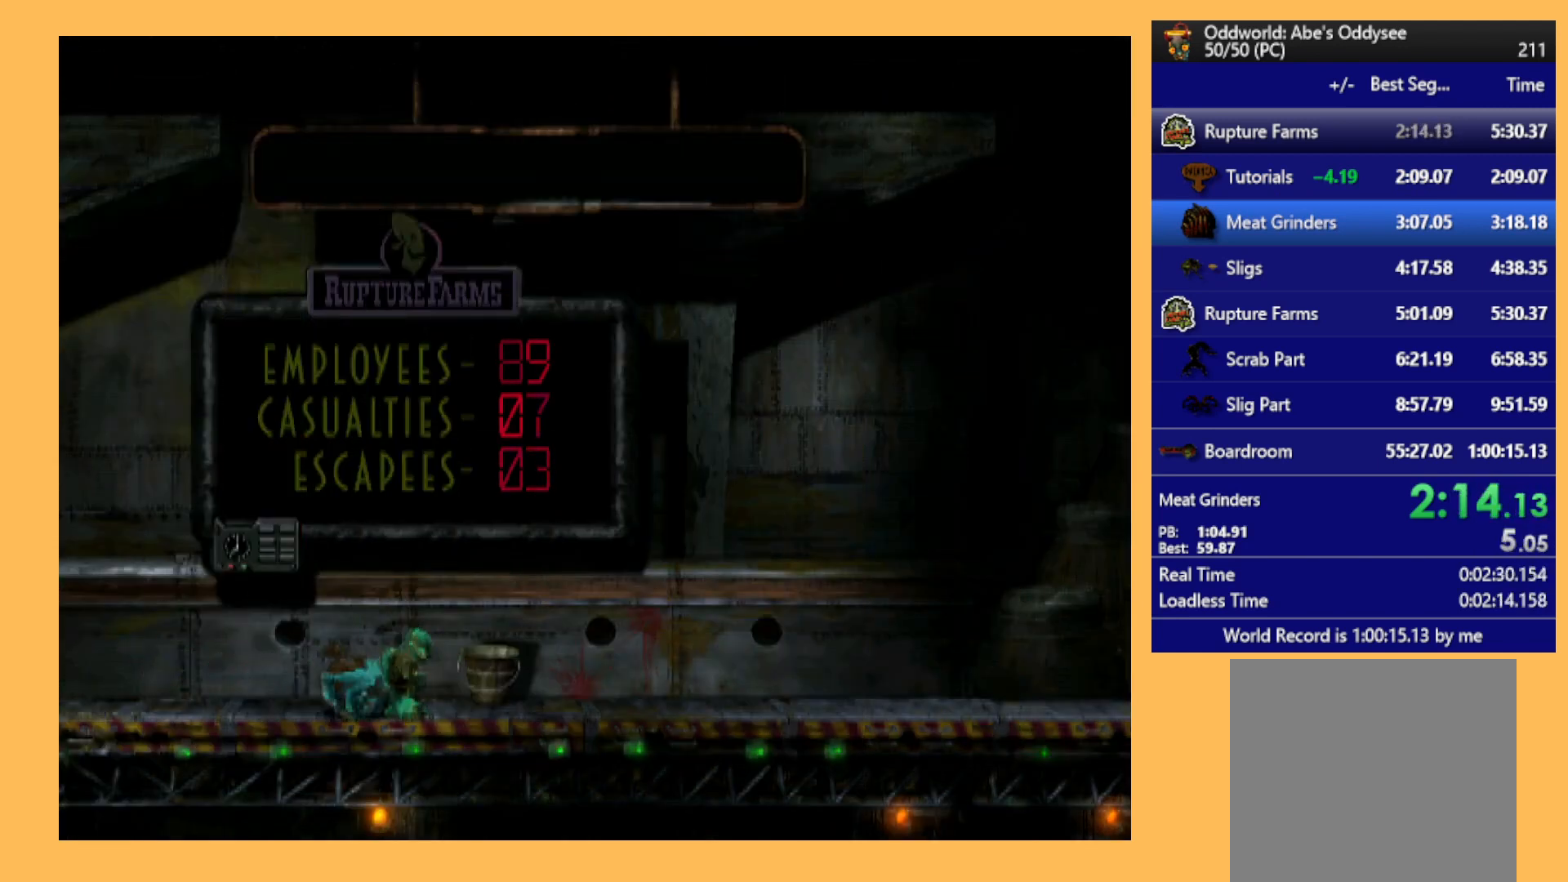
{"buttons": ["DPAD_RIGHT"], "left_stick": "center", "events": []}
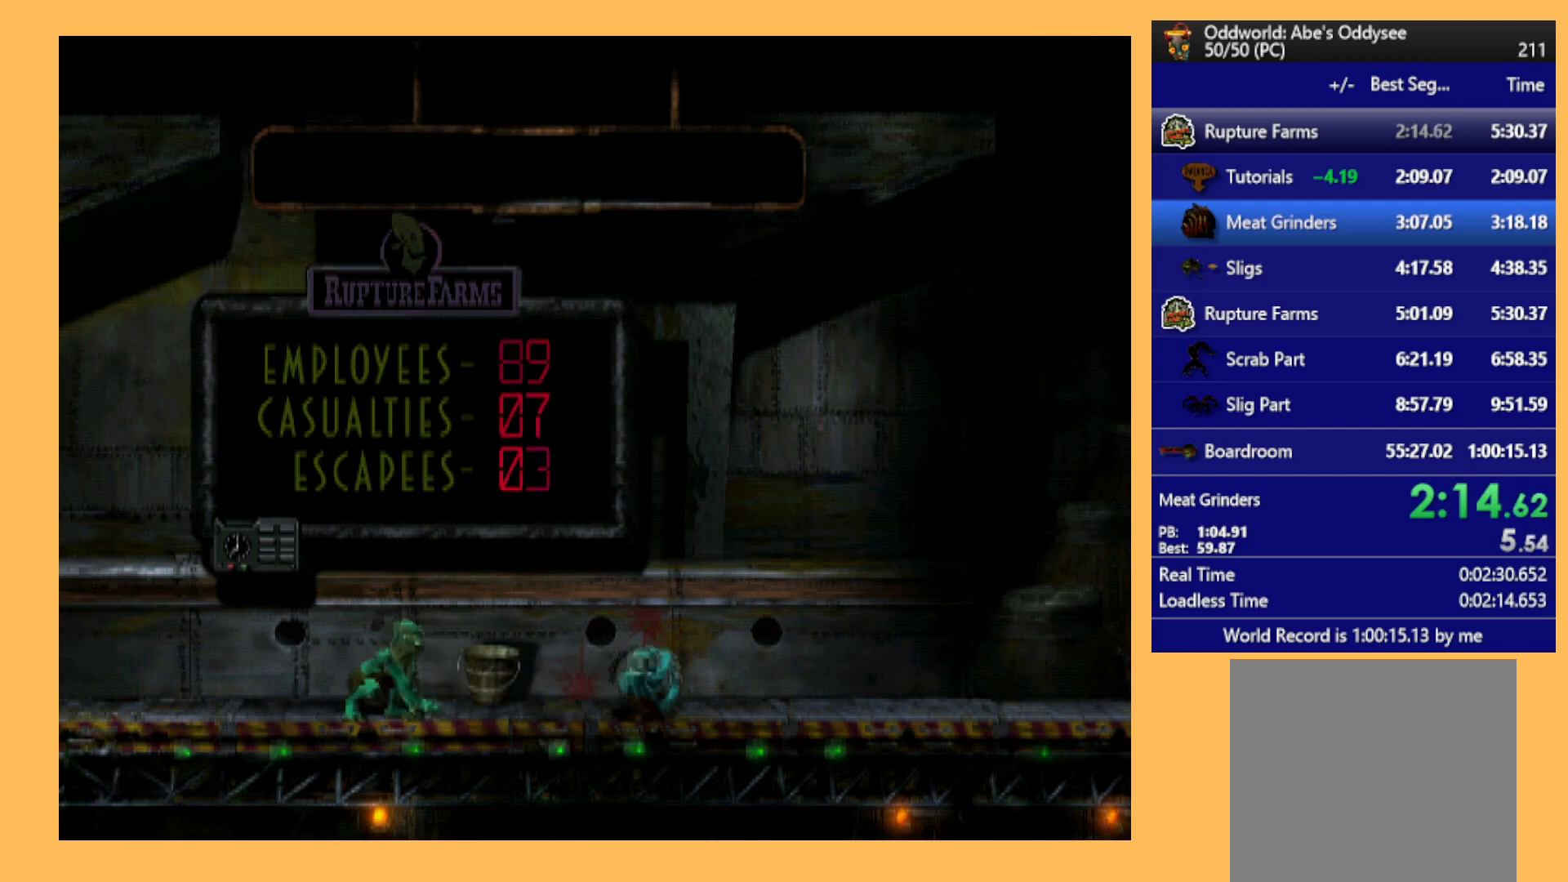
{"buttons": ["DPAD_RIGHT"], "left_stick": "center", "events": []}
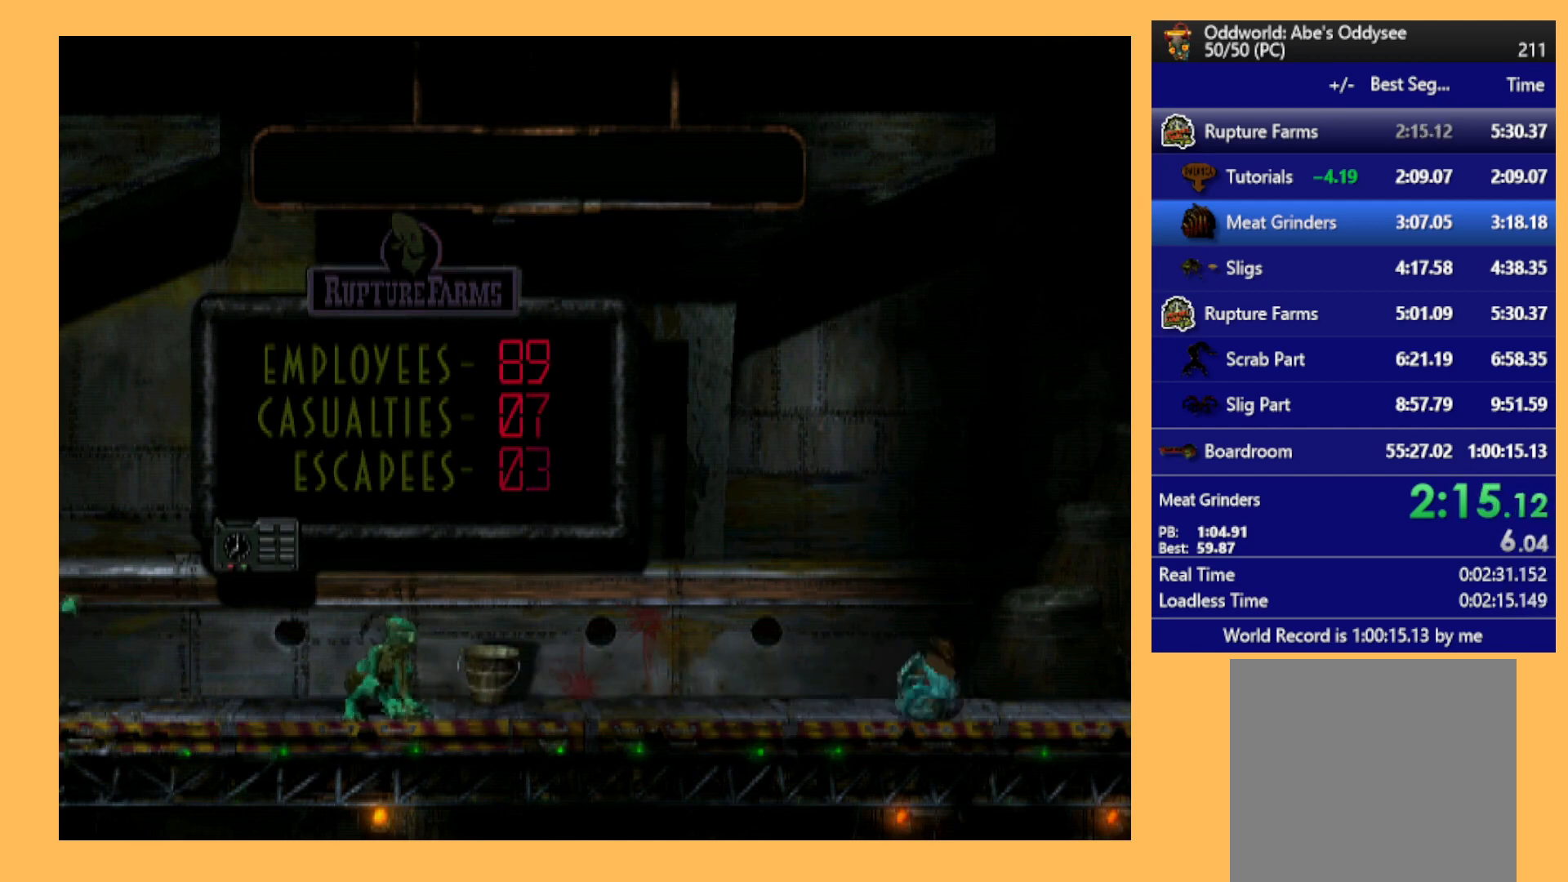
{"buttons": ["DPAD_RIGHT"], "left_stick": "center", "events": []}
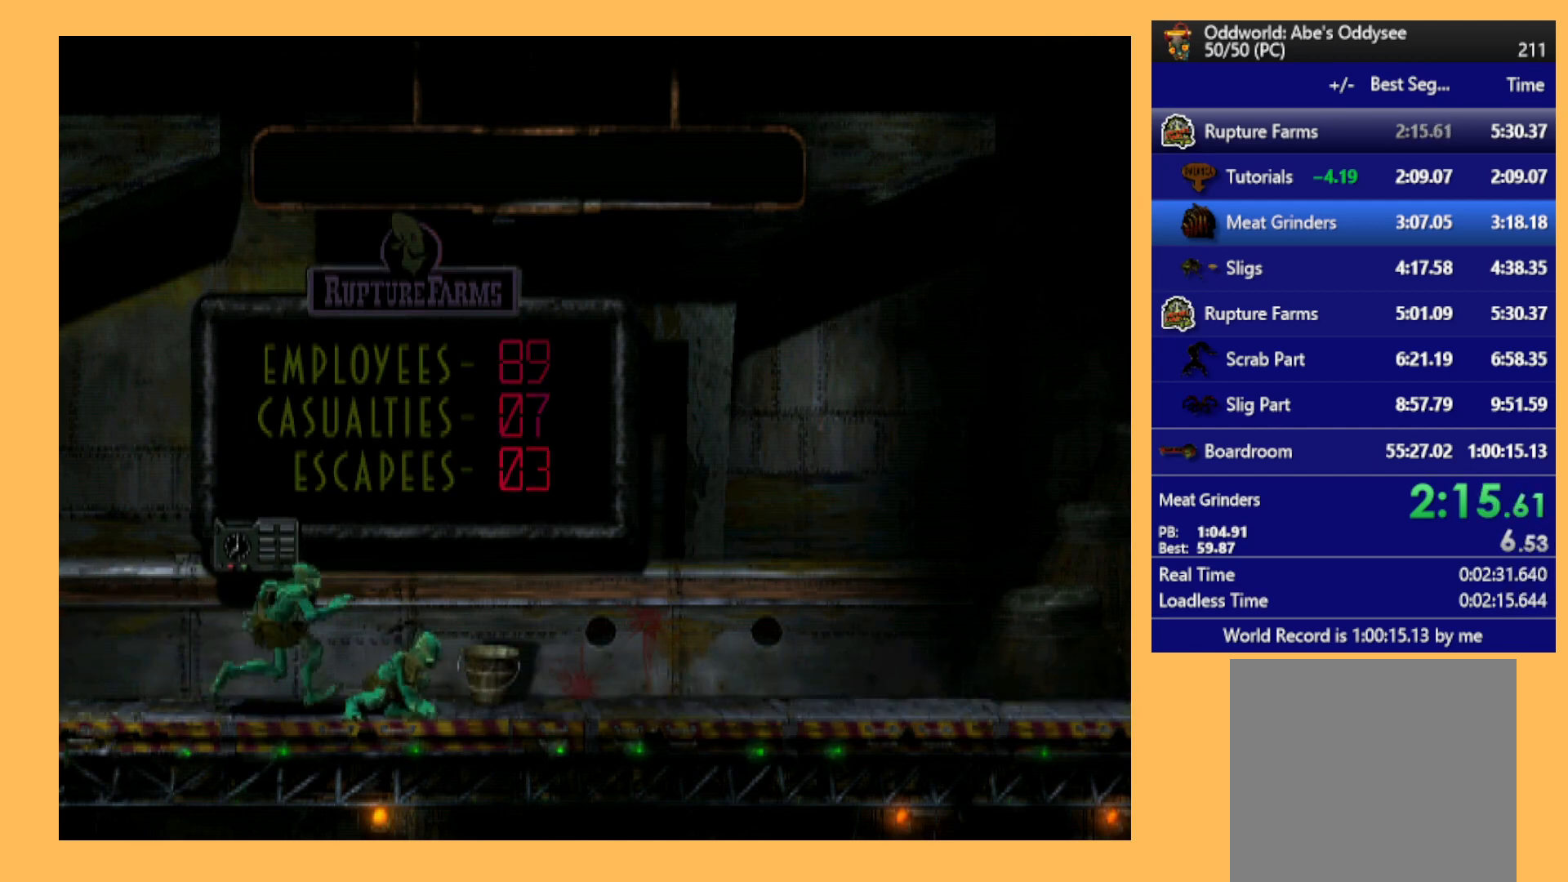
{"buttons": ["DPAD_RIGHT"], "left_stick": "center", "events": []}
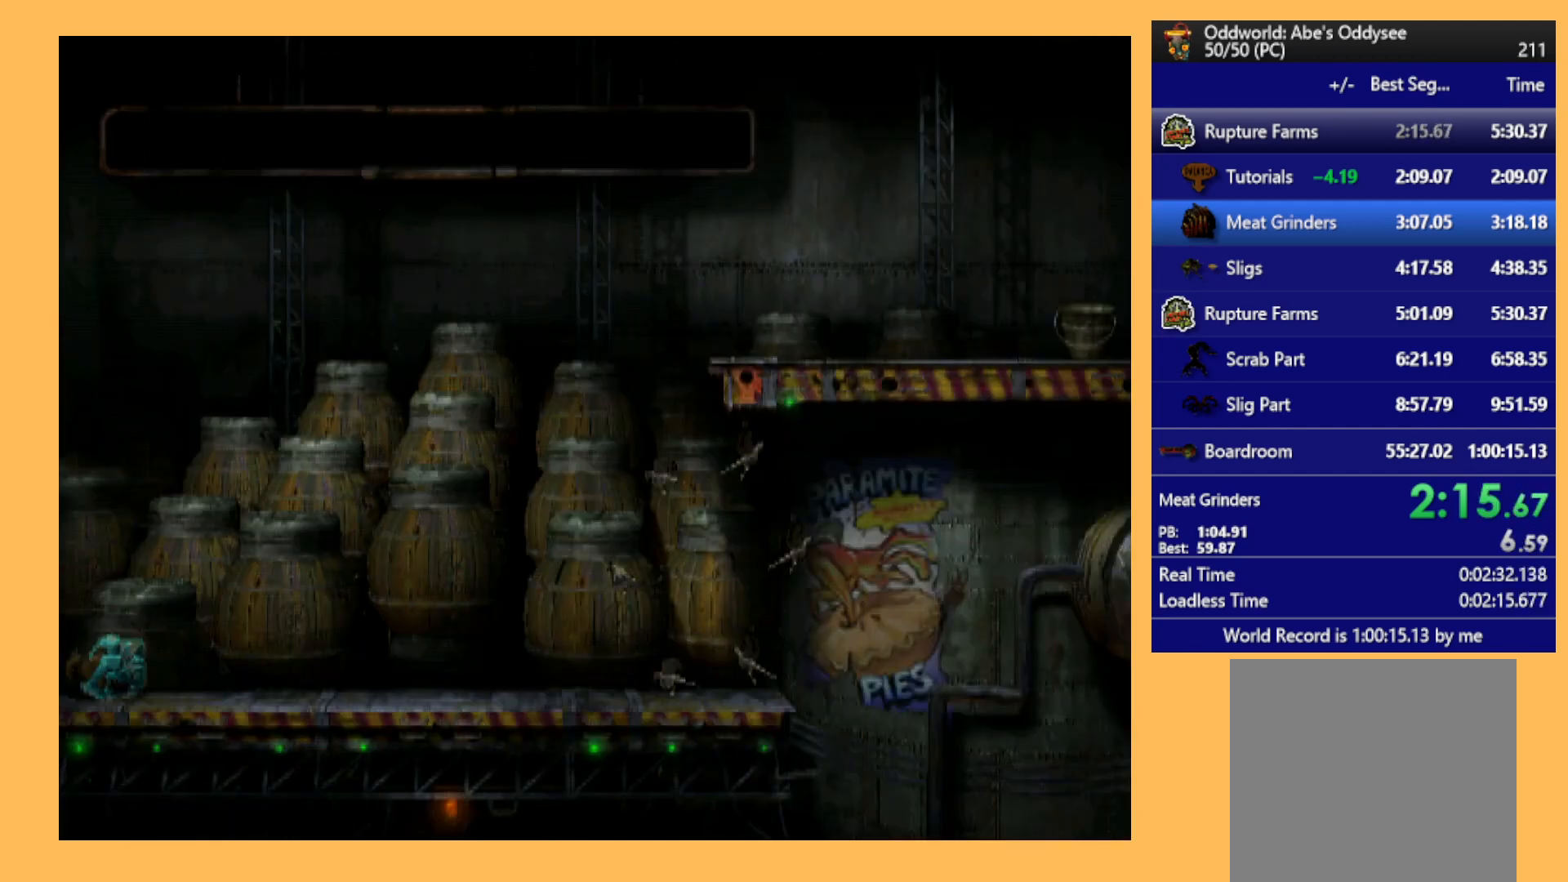
{"buttons": ["DPAD_RIGHT"], "left_stick": "center", "events": []}
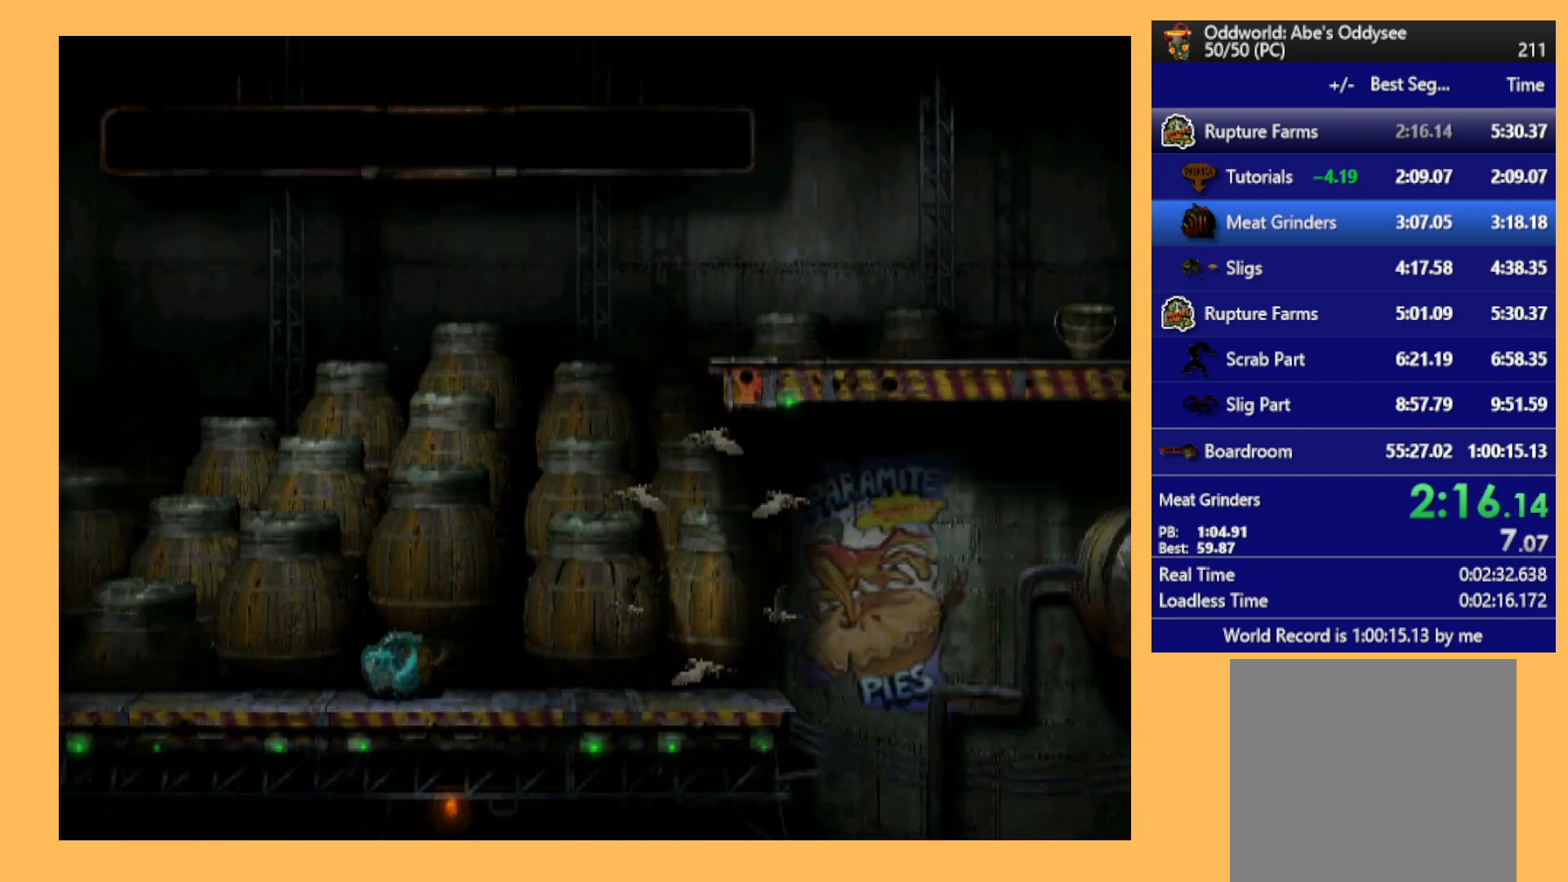
{"buttons": ["DPAD_LEFT"], "left_stick": "center", "events": [[333, "DPAD_RIGHT", "up"], [467, "DPAD_LEFT", "down"]]}
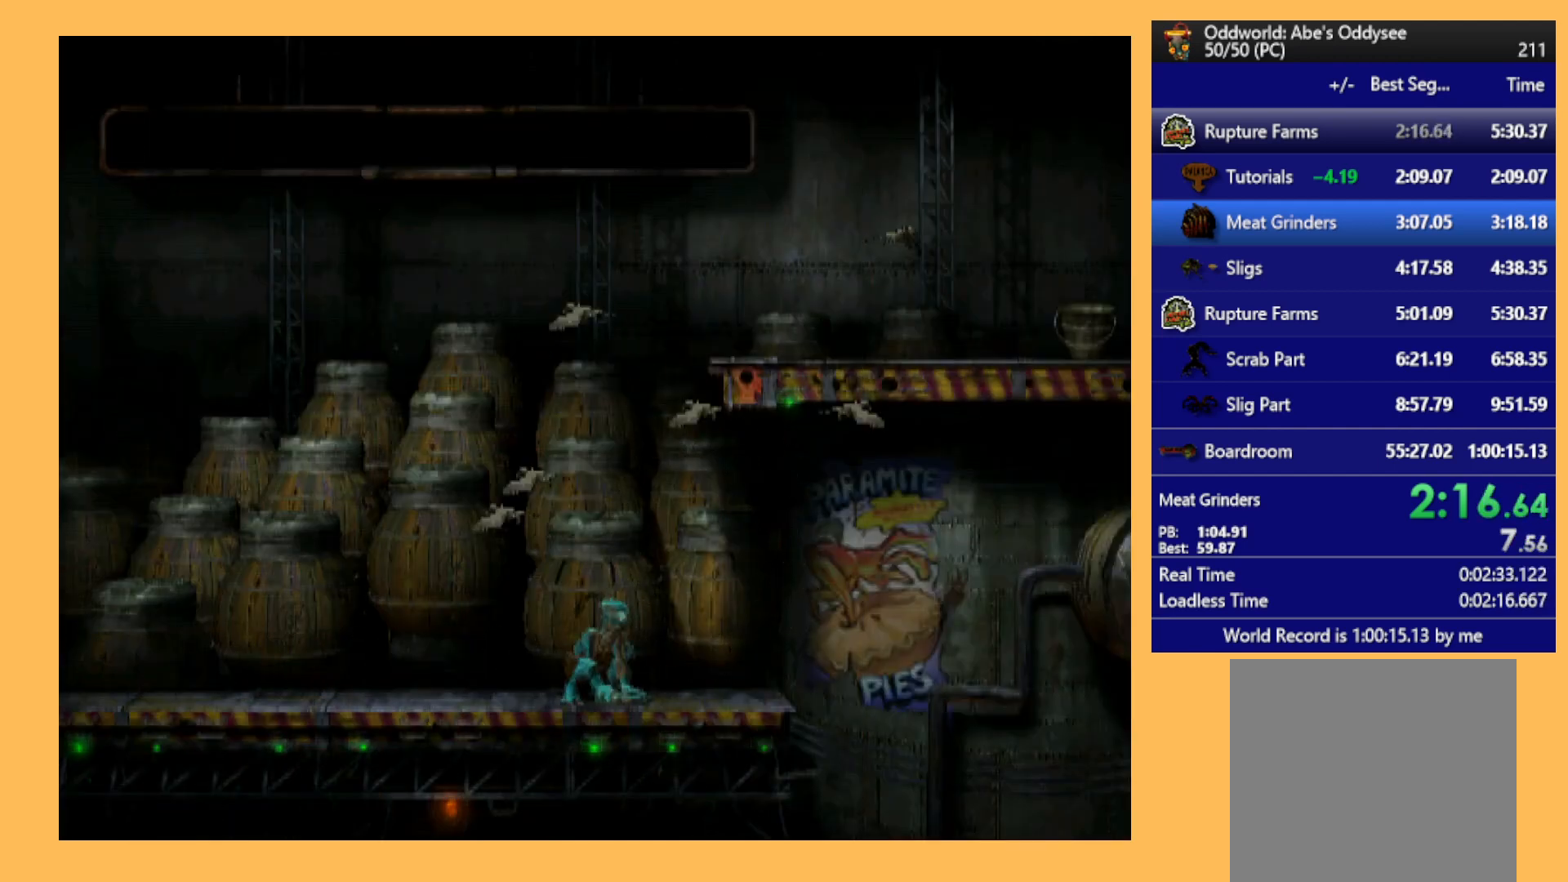
{"buttons": ["DPAD_LEFT"], "left_stick": "center", "events": []}
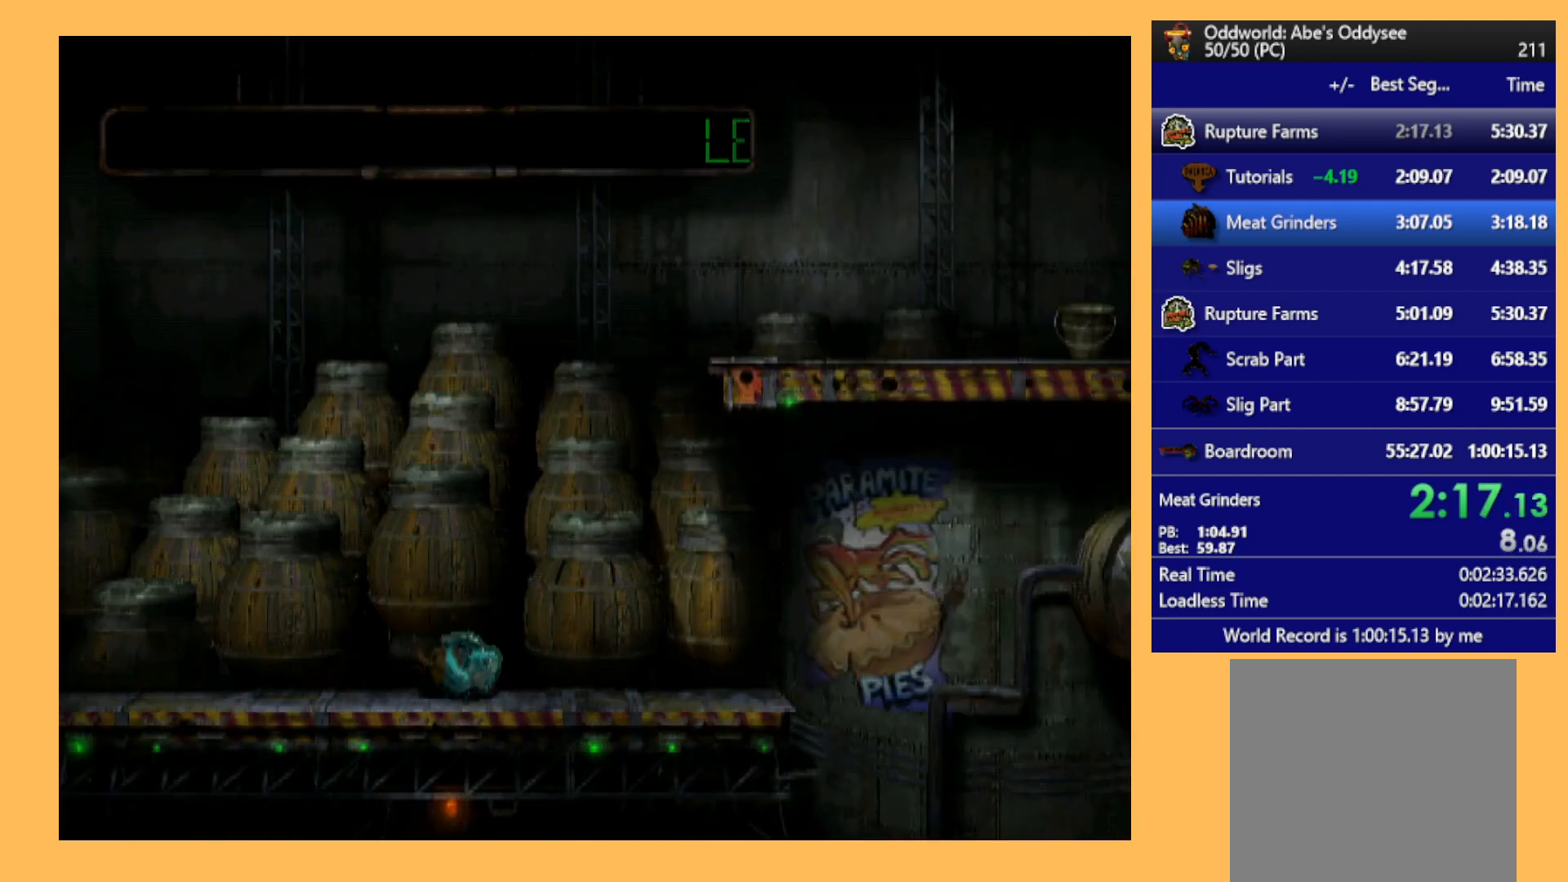
{"buttons": ["DPAD_RIGHT"], "left_stick": "center", "events": [[333, "DPAD_LEFT", "up"], [467, "DPAD_RIGHT", "down"]]}
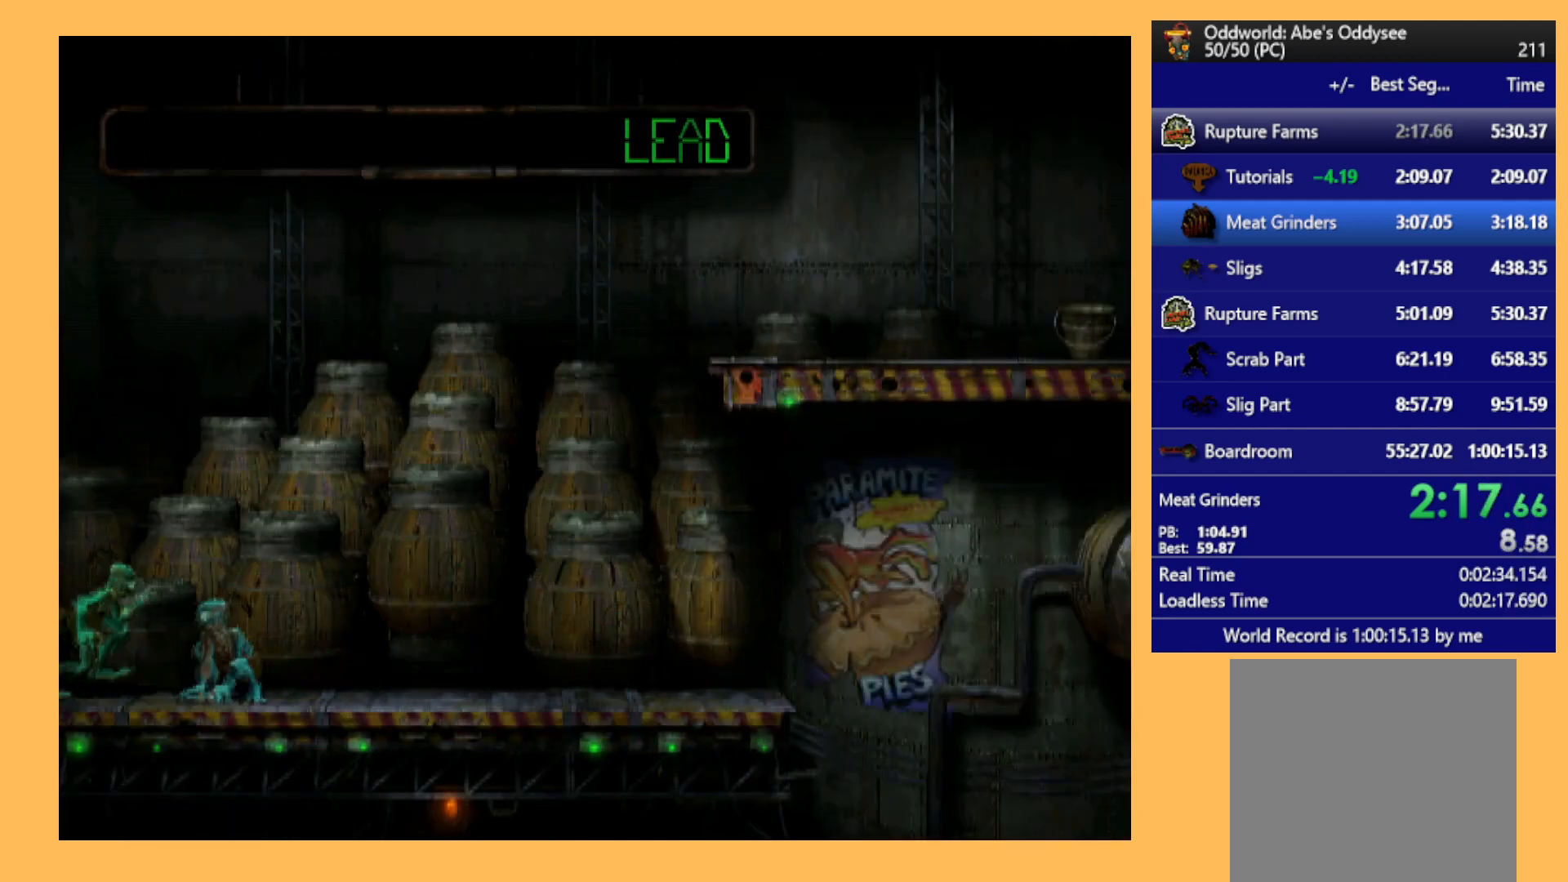
{"buttons": ["L1"], "left_stick": "center", "events": [[100, "DPAD_RIGHT", "up"], [167, "L1", "down"], [300, "A", "down"], [500, "A", "up"]]}
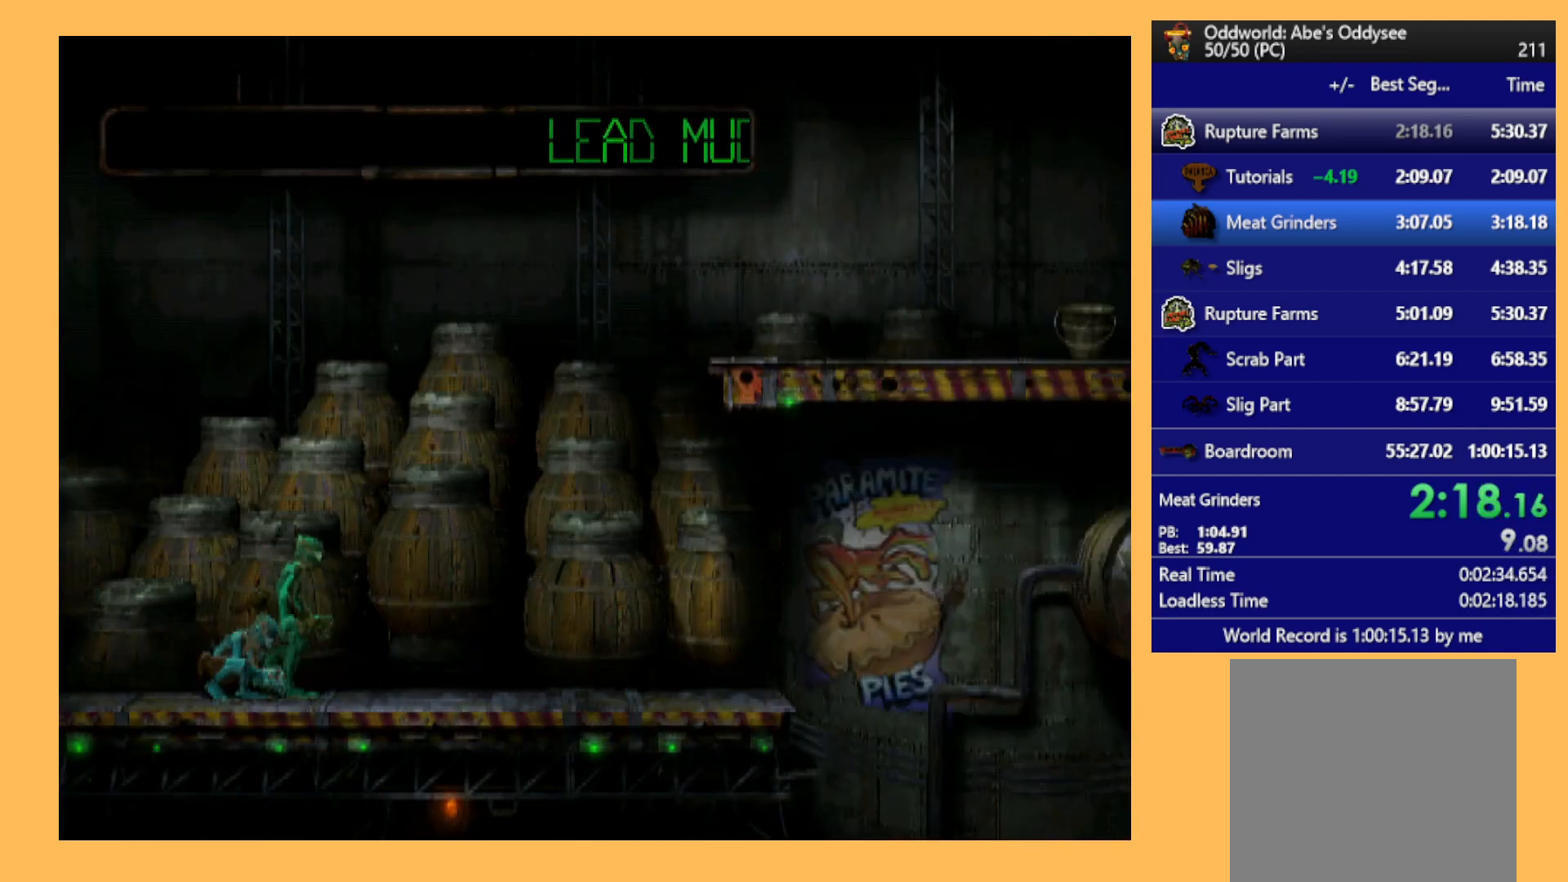
{"buttons": ["DPAD_LEFT"], "left_stick": "center", "events": [[167, "L1", "up"], [267, "DPAD_LEFT", "down"]]}
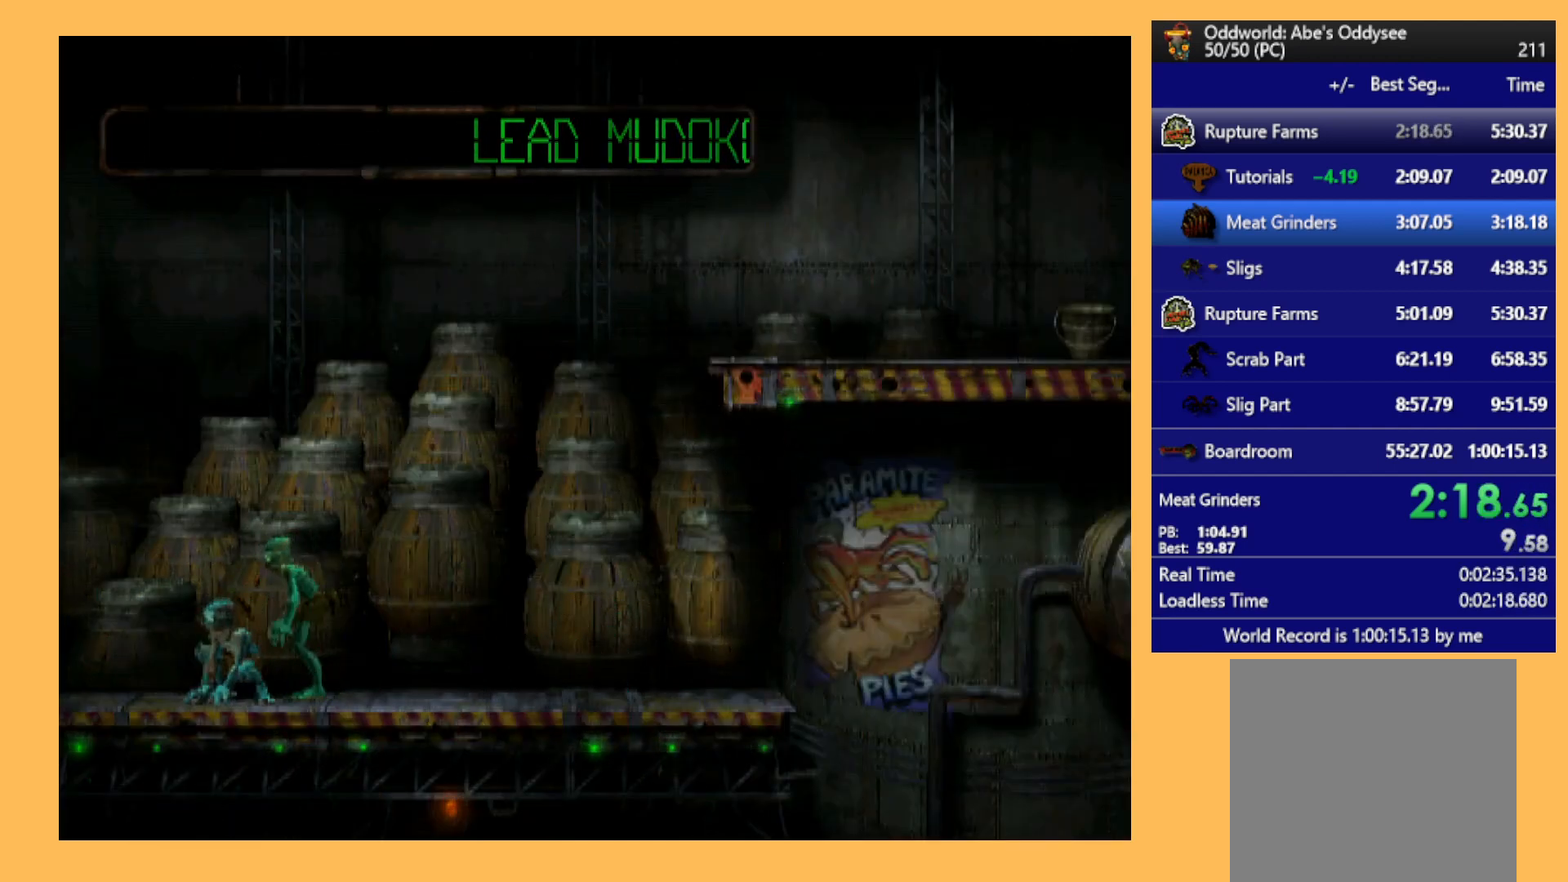
{"buttons": ["DPAD_LEFT"], "left_stick": "center", "events": []}
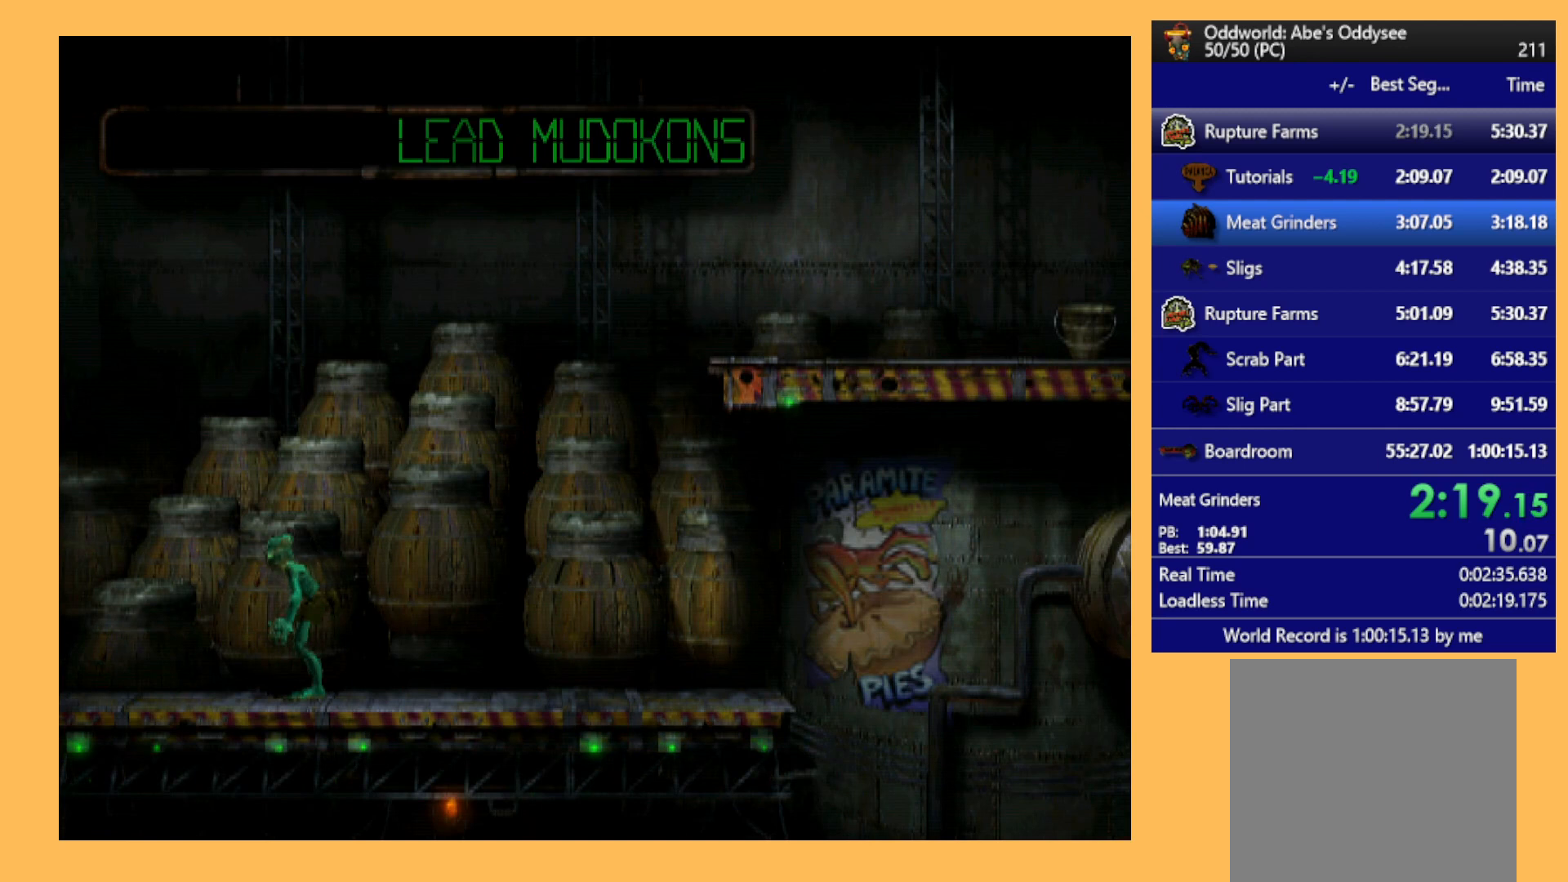
{"buttons": ["DPAD_LEFT"], "left_stick": "center", "events": []}
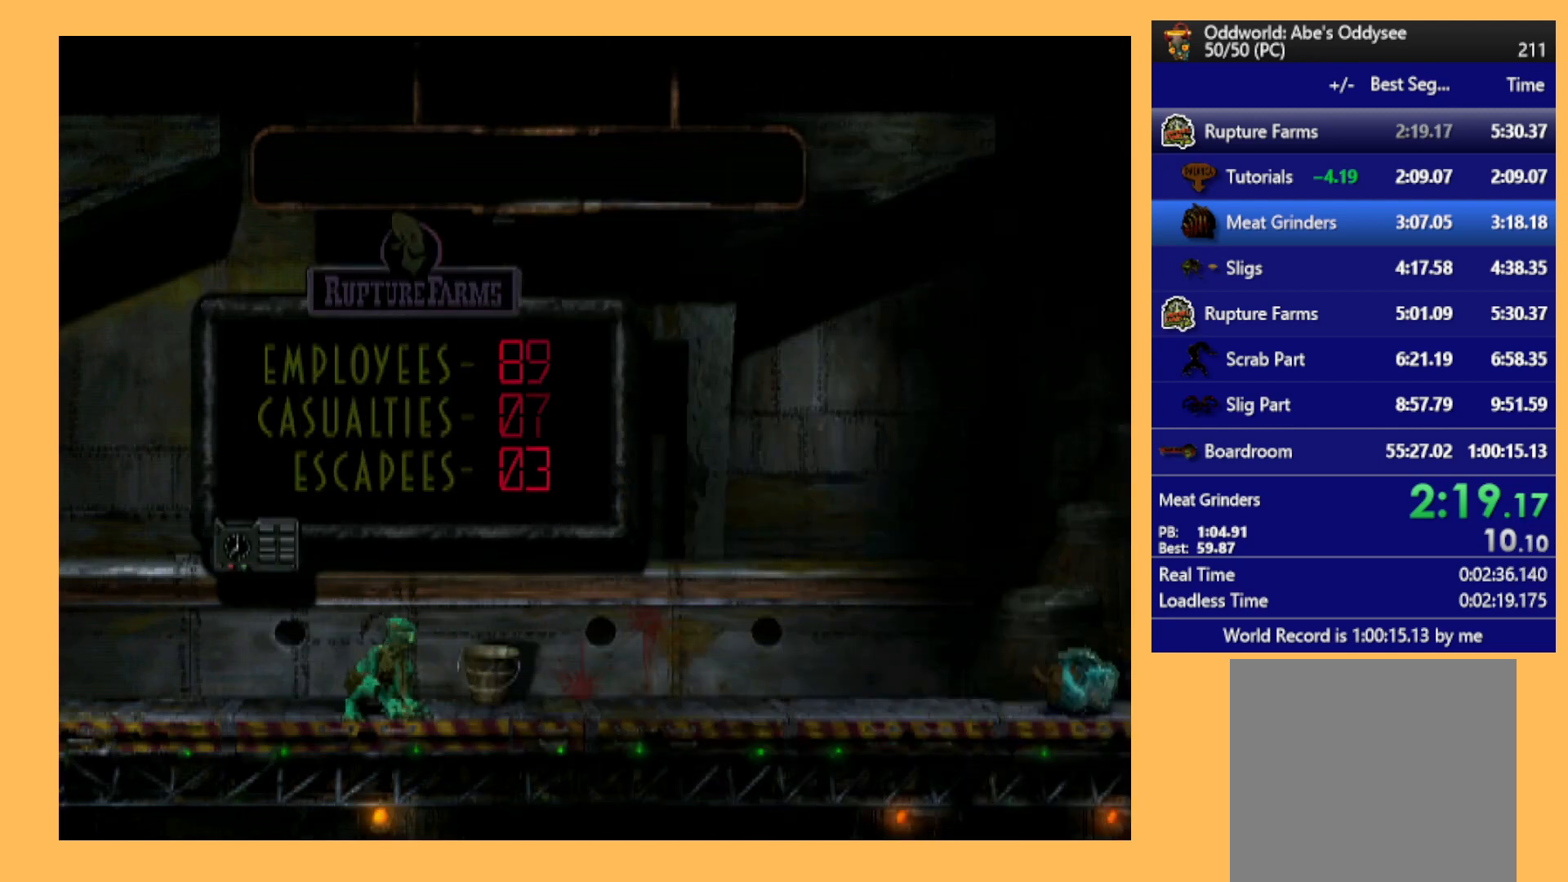
{"buttons": ["DPAD_LEFT"], "left_stick": "center", "events": []}
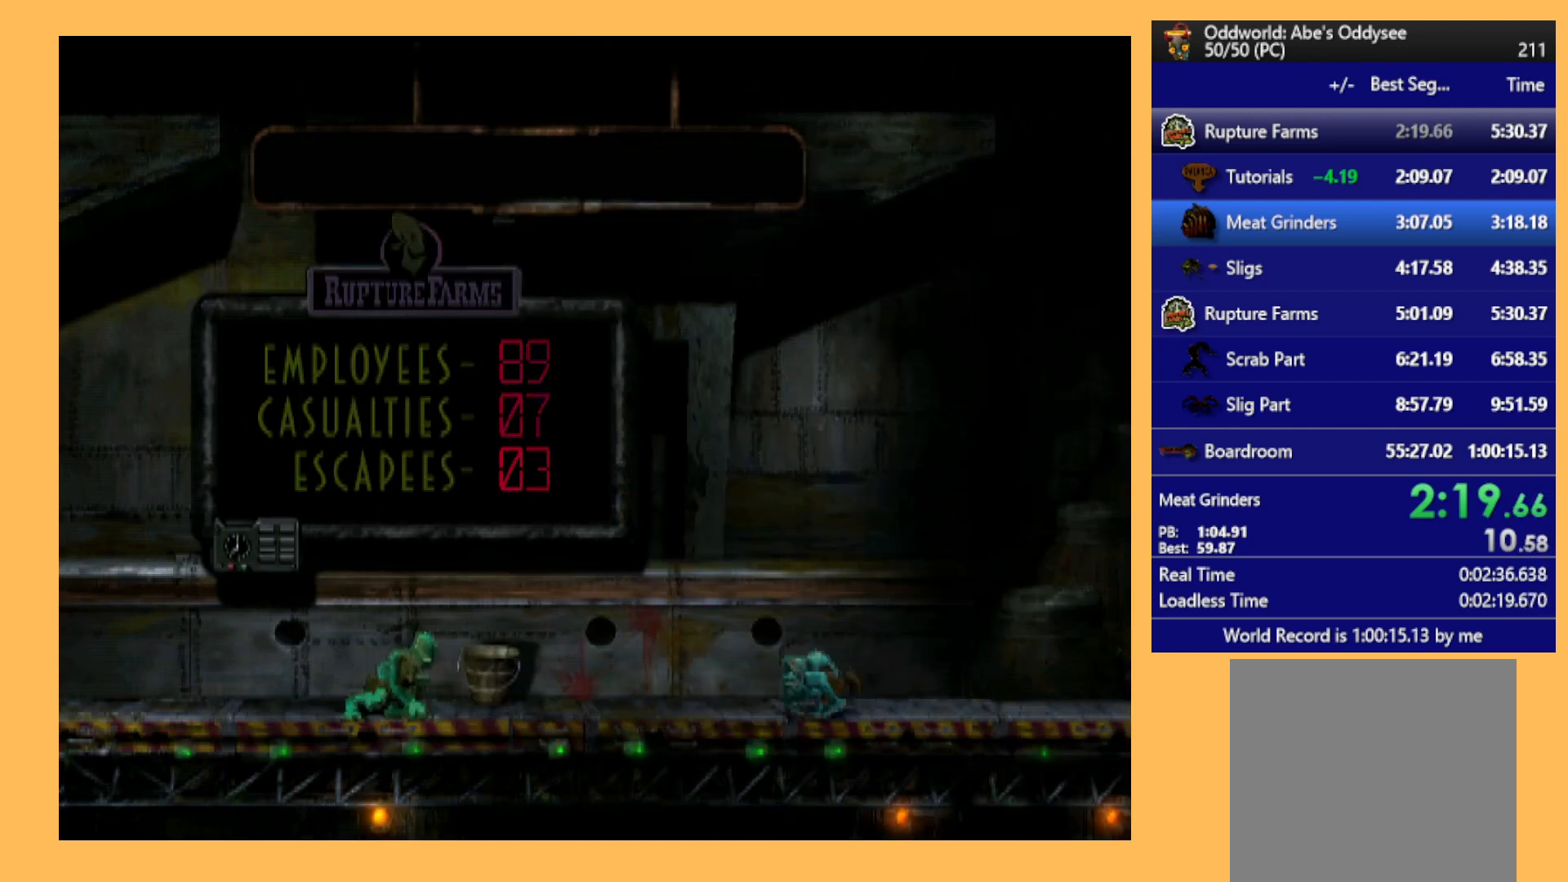
{"buttons": ["L1"], "left_stick": "center", "events": [[100, "DPAD_LEFT", "up"], [167, "L1", "down"], [233, "Y", "down"], [400, "Y", "up"]]}
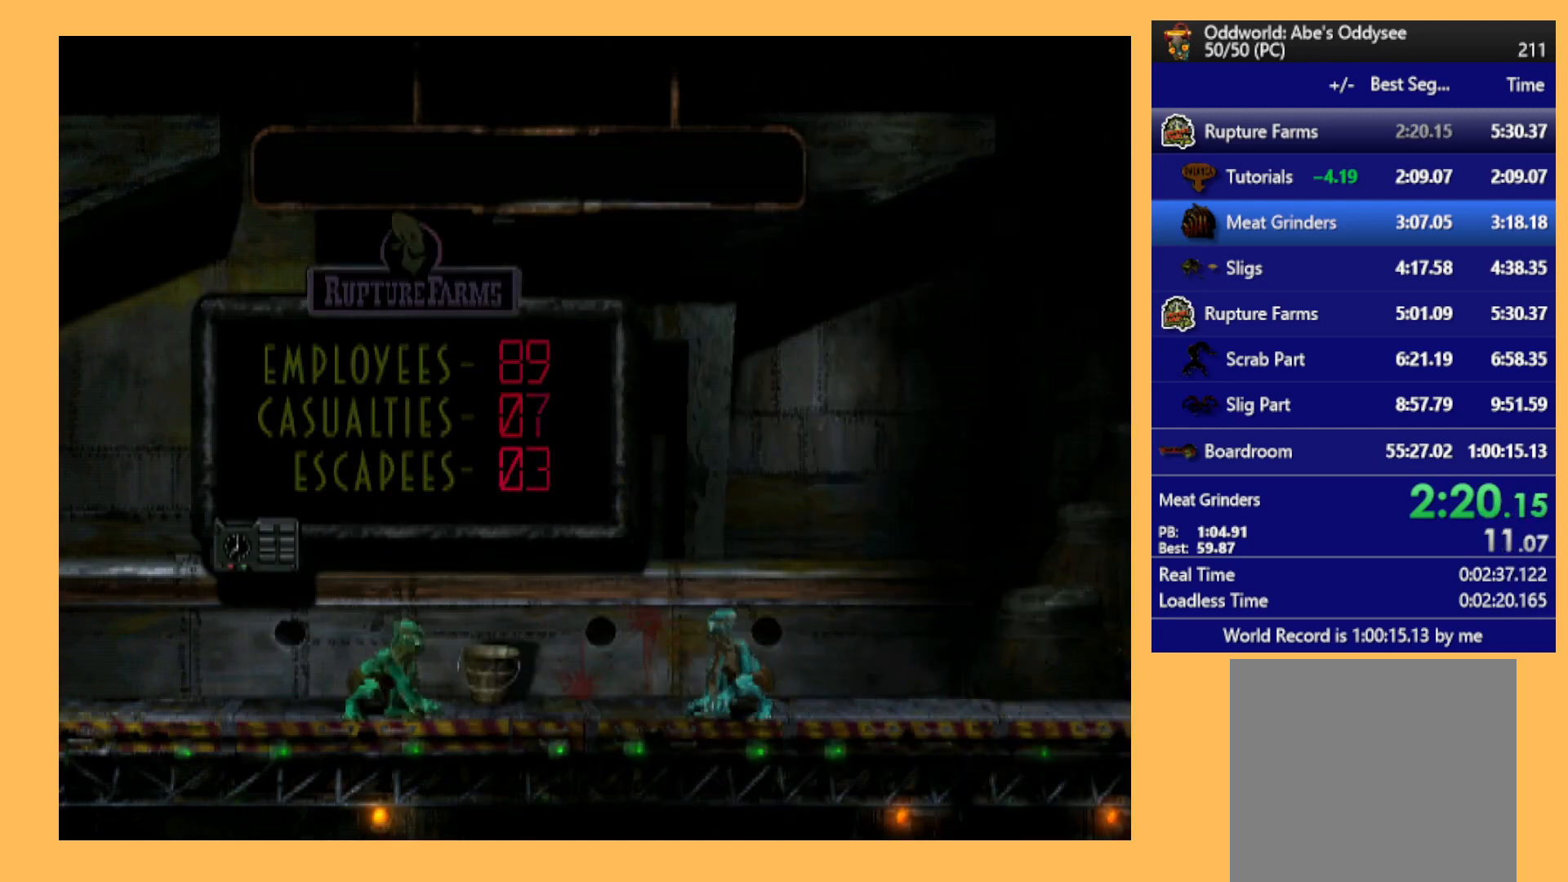
{"buttons": ["Y", "L1"], "left_stick": "center", "events": [[367, "Y", "down"]]}
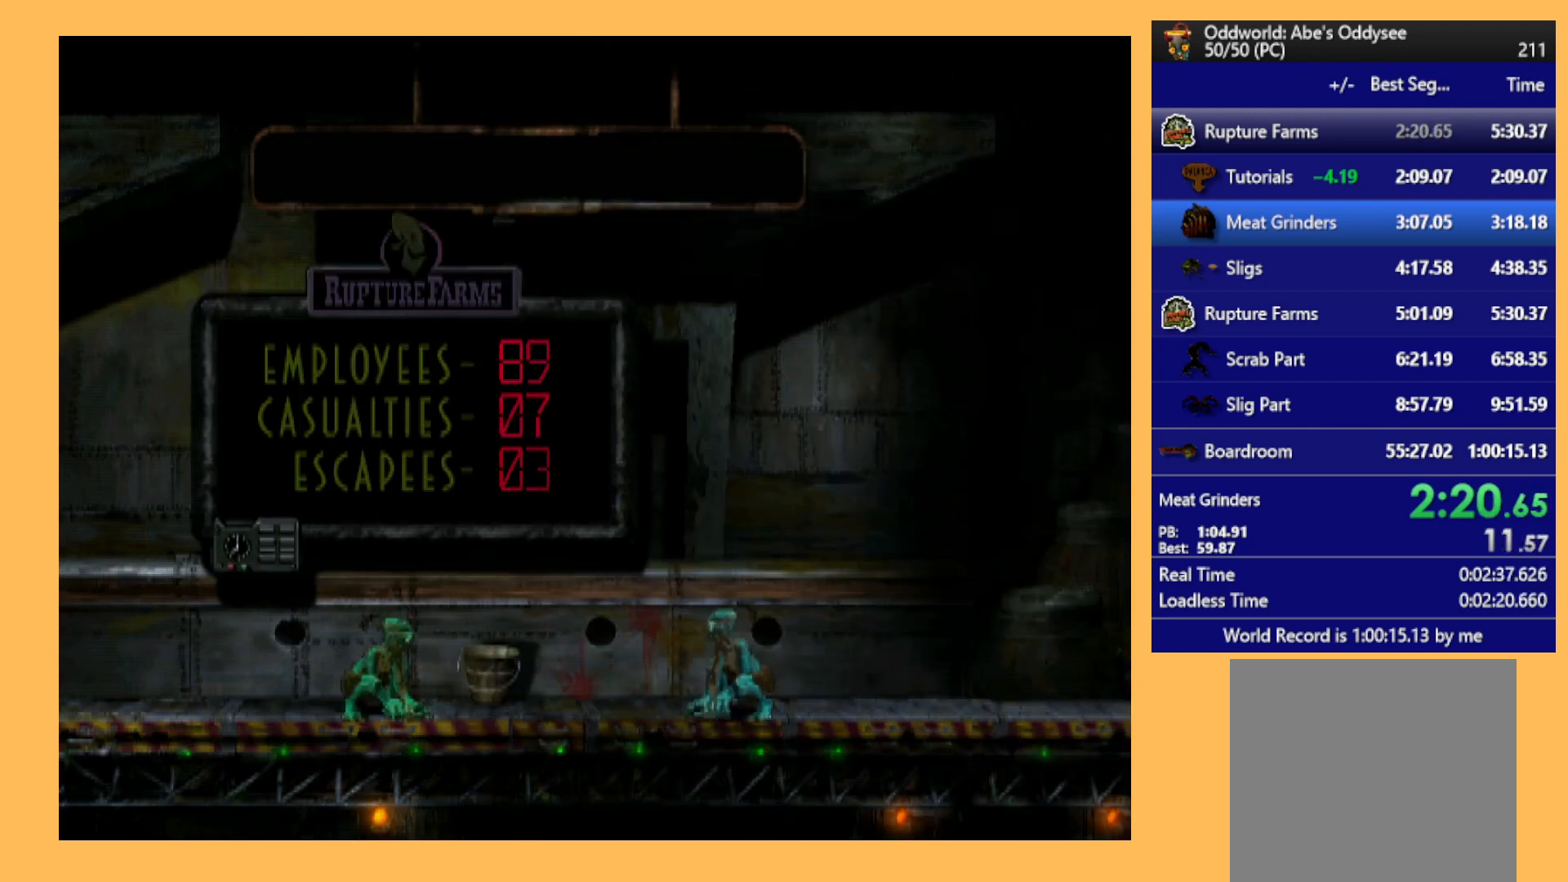
{"buttons": ["DPAD_LEFT"], "left_stick": "center", "events": [[33, "Y", "up"], [233, "L1", "up"], [400, "DPAD_LEFT", "down"]]}
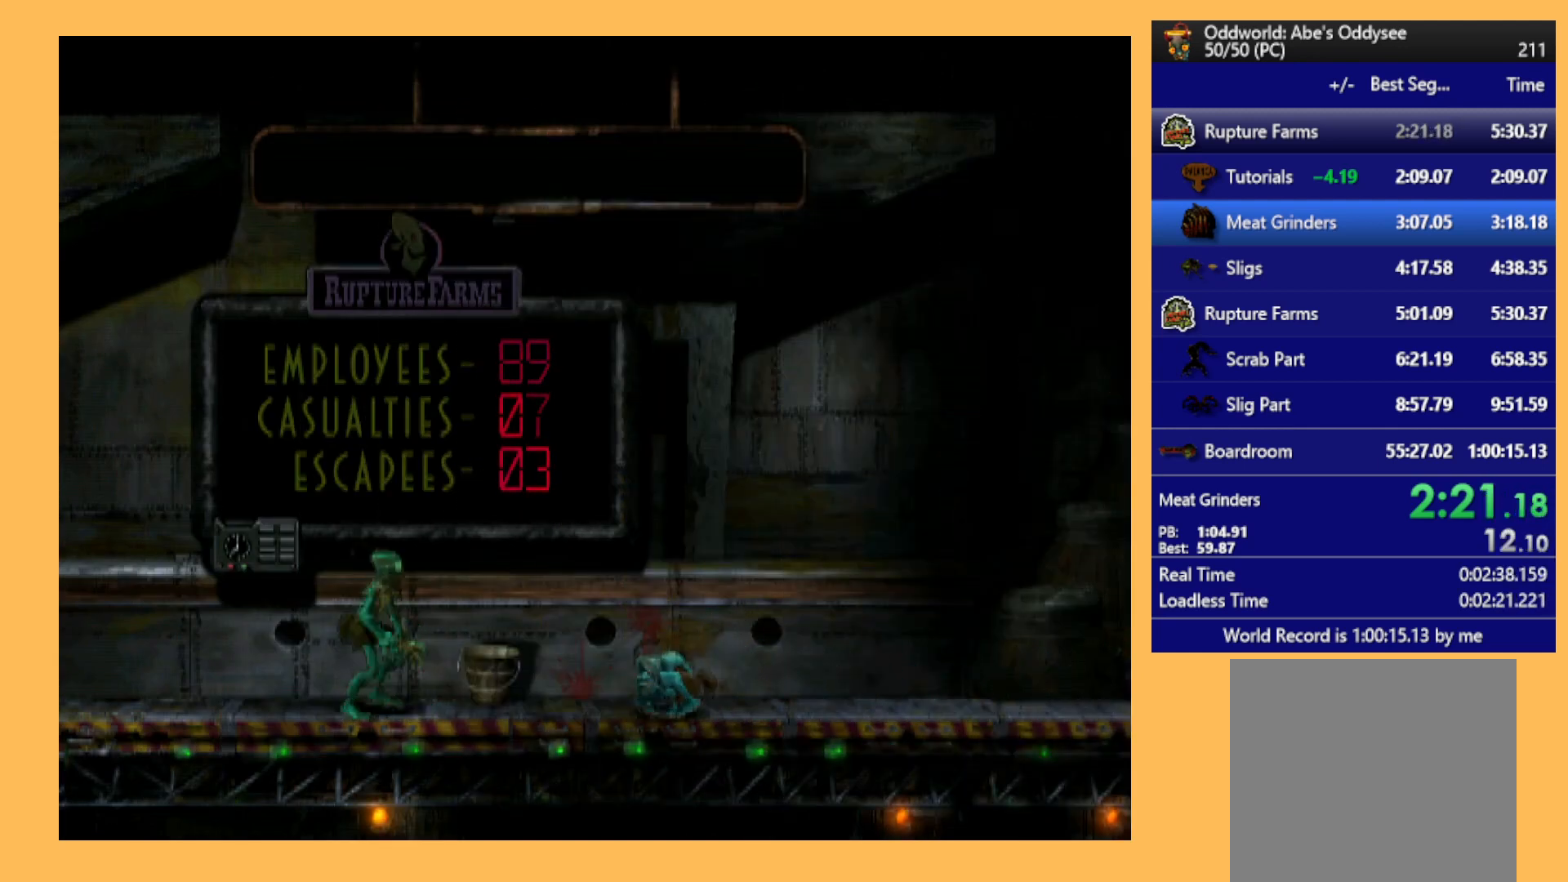
{"buttons": ["X", "L1"], "left_stick": "center", "events": [[33, "DPAD_LEFT", "up"], [200, "L1", "down"], [500, "X", "down"]]}
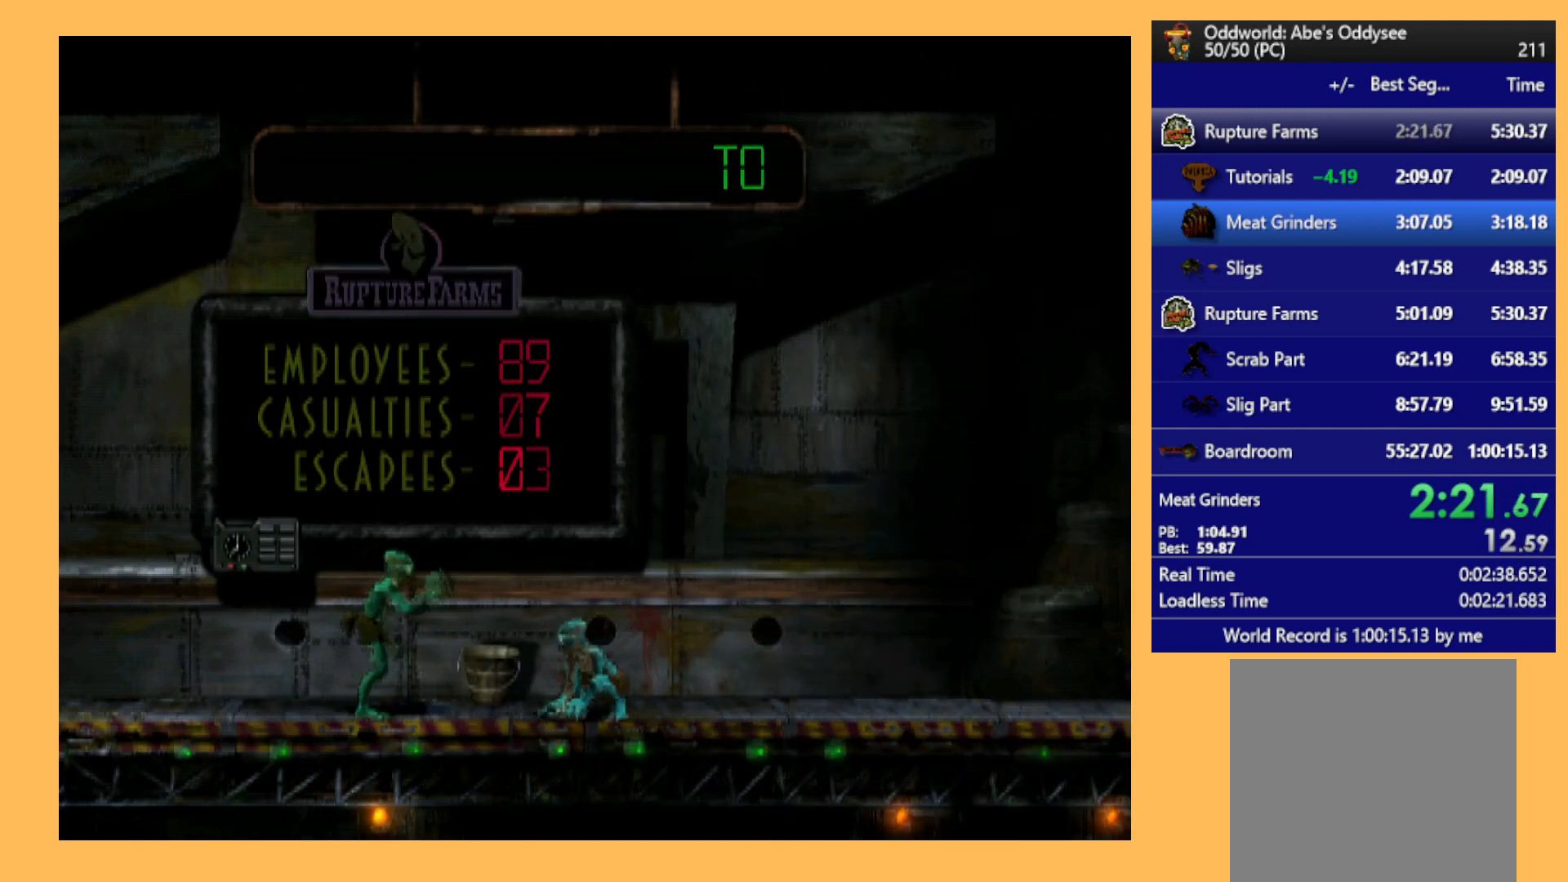
{"buttons": ["DPAD_RIGHT"], "left_stick": "center", "events": [[167, "X", "up"], [333, "L1", "up"], [433, "DPAD_RIGHT", "down"]]}
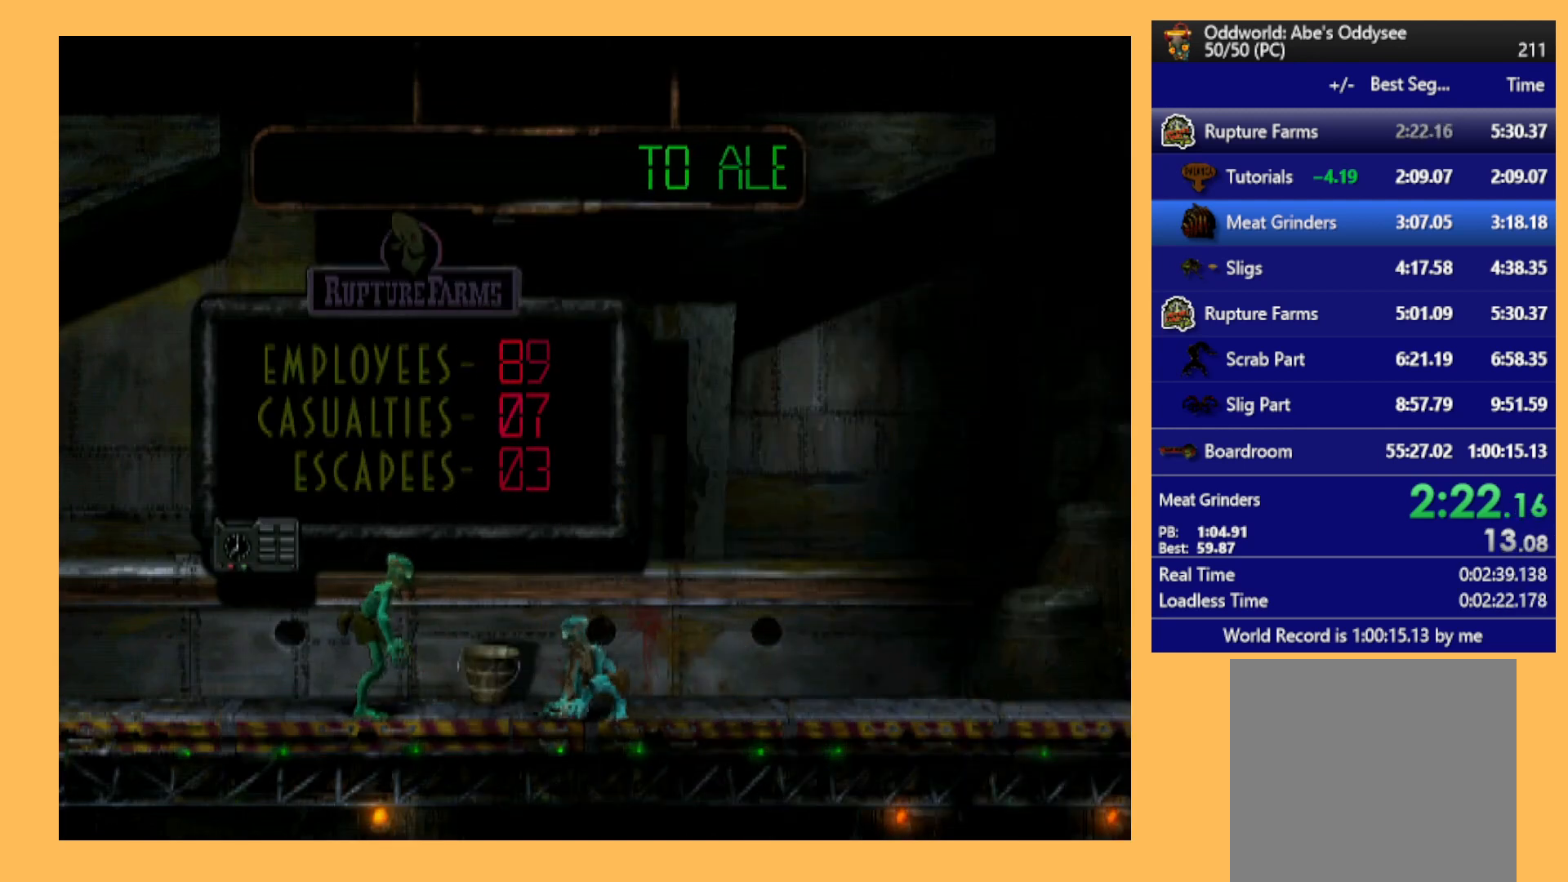
{"buttons": ["DPAD_RIGHT"], "left_stick": "center", "events": []}
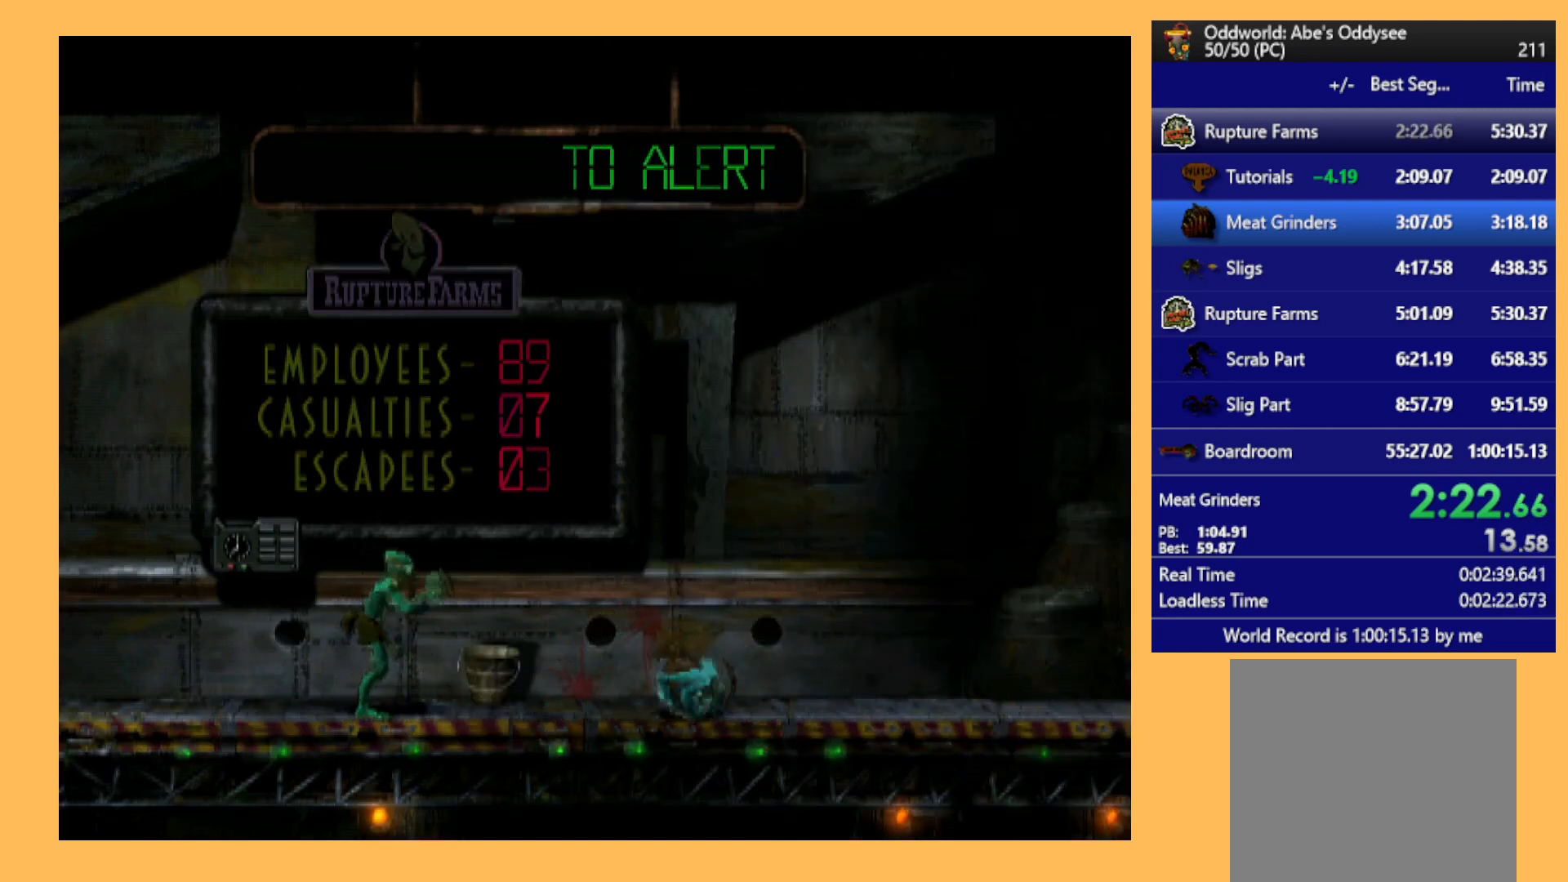
{"buttons": ["R1", "DPAD_RIGHT"], "left_stick": "center", "events": [[500, "R1", "down"]]}
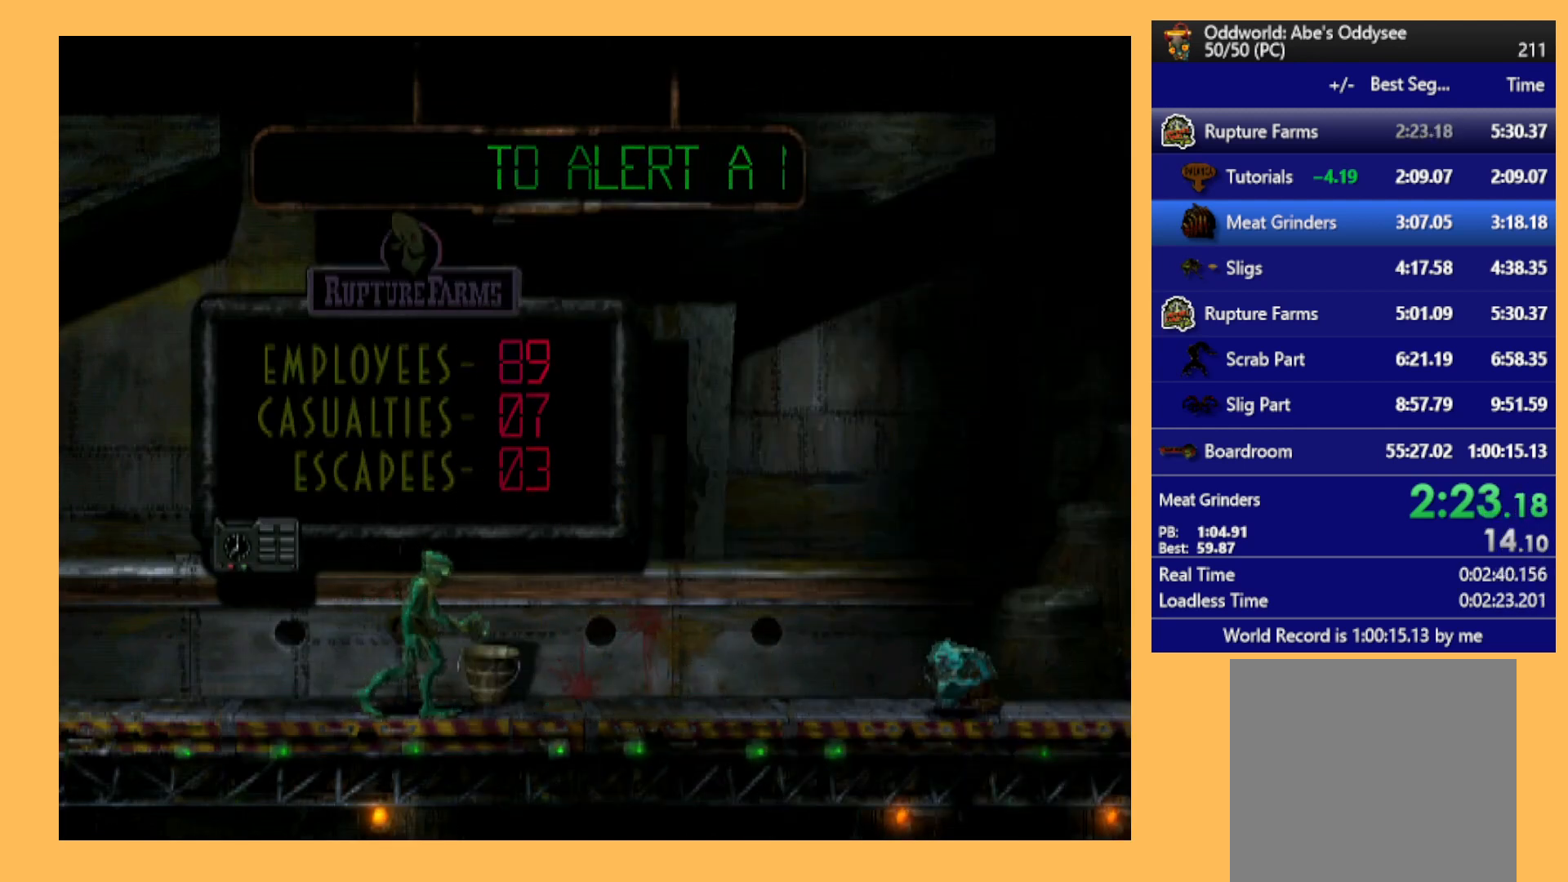
{"buttons": ["R1", "DPAD_RIGHT"], "left_stick": "center", "events": []}
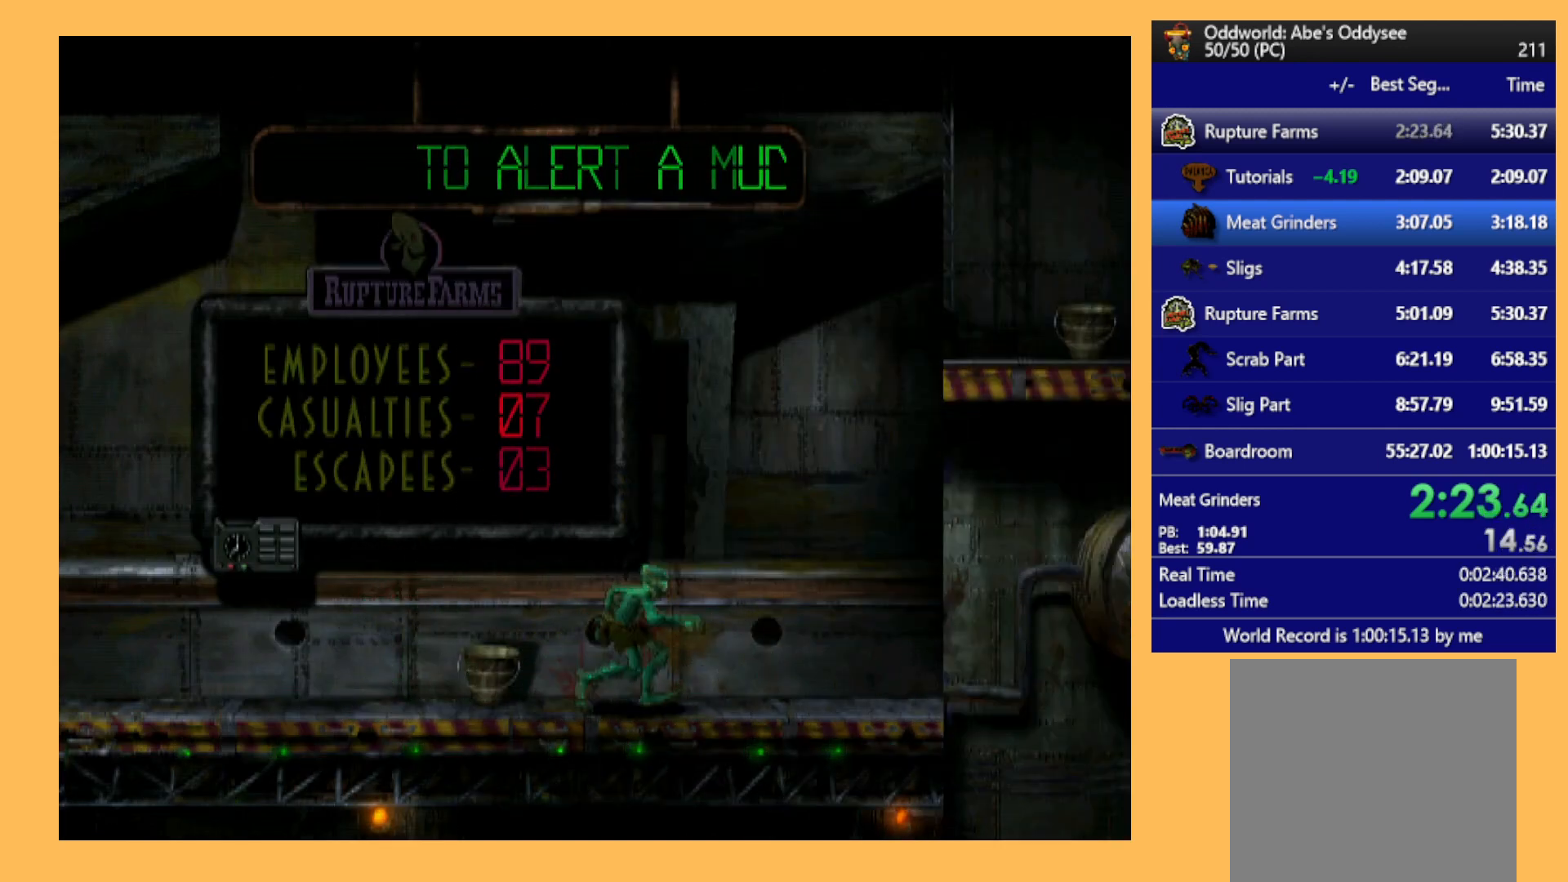
{"buttons": ["DPAD_RIGHT"], "left_stick": "center", "events": [[500, "R1", "up"]]}
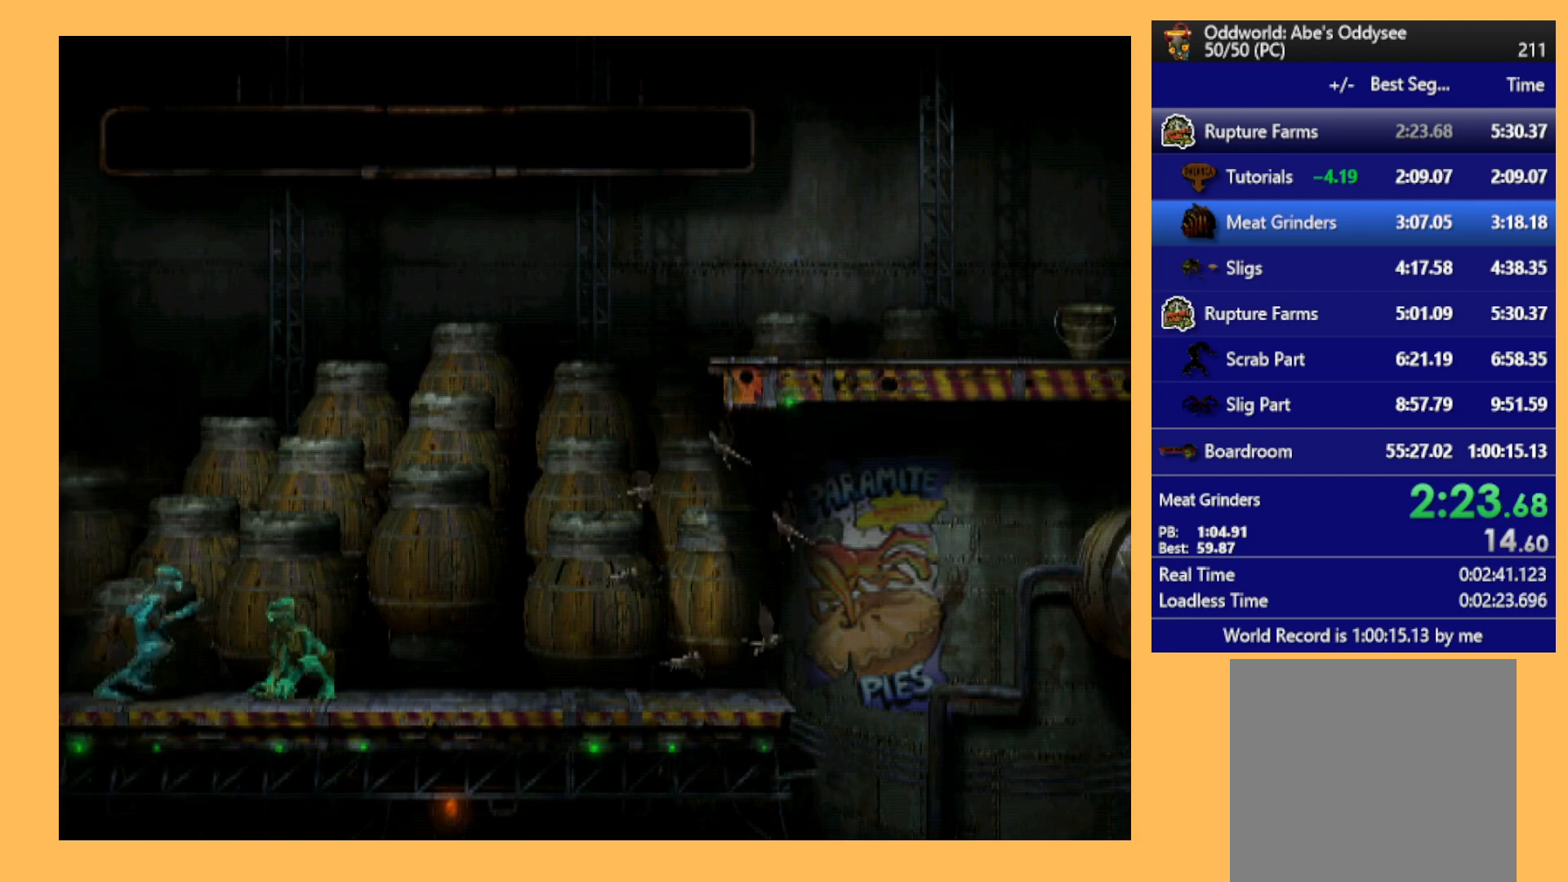
{"buttons": ["L1", "R1"], "left_stick": "center", "events": [[267, "DPAD_RIGHT", "up"], [500, "L1", "down"], [500, "R1", "down"]]}